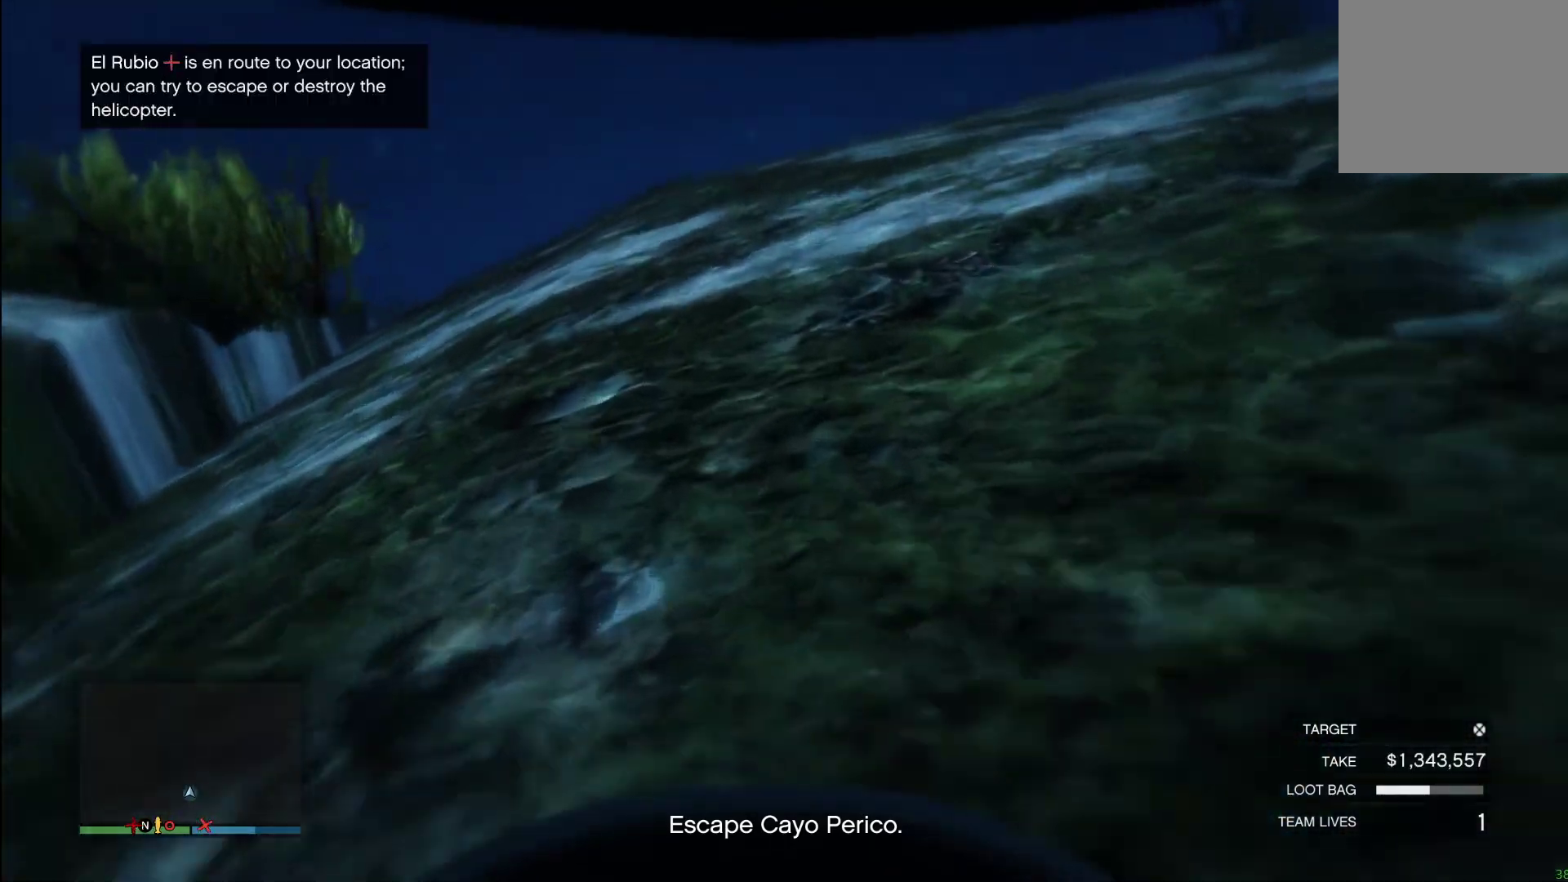
Gameplay with a controller (PlayStation layout); each line is a JSON object with the inputs held at the frame after it. "events" lists button and stick changes between this image and that frame as [ms after this image, input, new state], when the widget could be followed in between. Not read: R1.
{"buttons": [], "left_stick": "center", "right_stick": "left", "events": [[120, "CROSS", "up"], [260, "right_stick", "up-left"], [380, "right_stick", "left"]]}
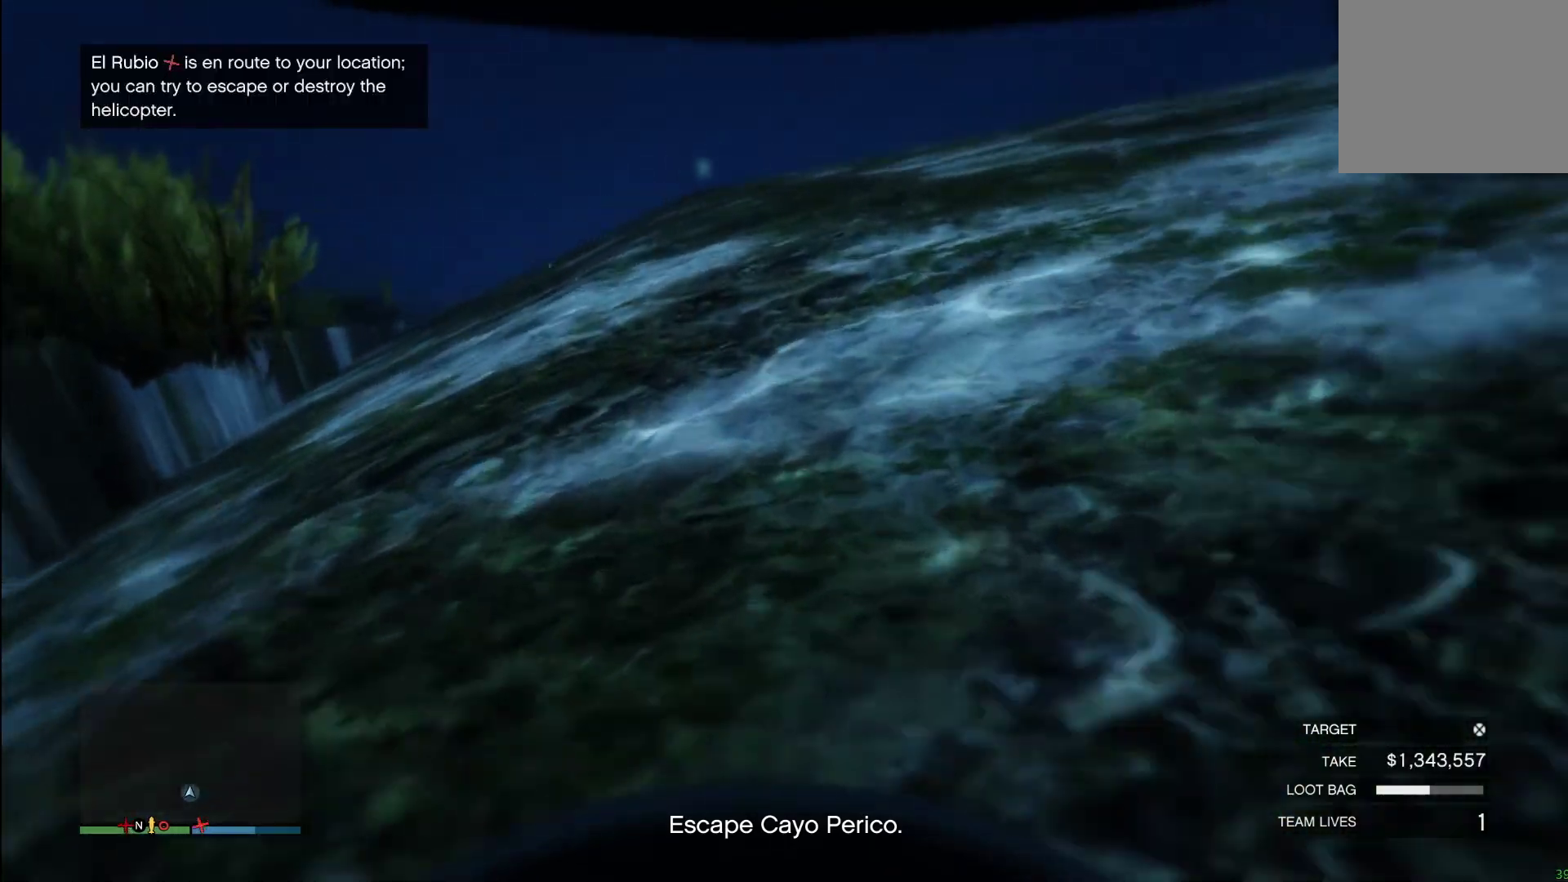
{"buttons": [], "left_stick": "center", "right_stick": "center", "events": [[280, "right_stick", "center"], [380, "CROSS", "down"], [500, "CROSS", "up"]]}
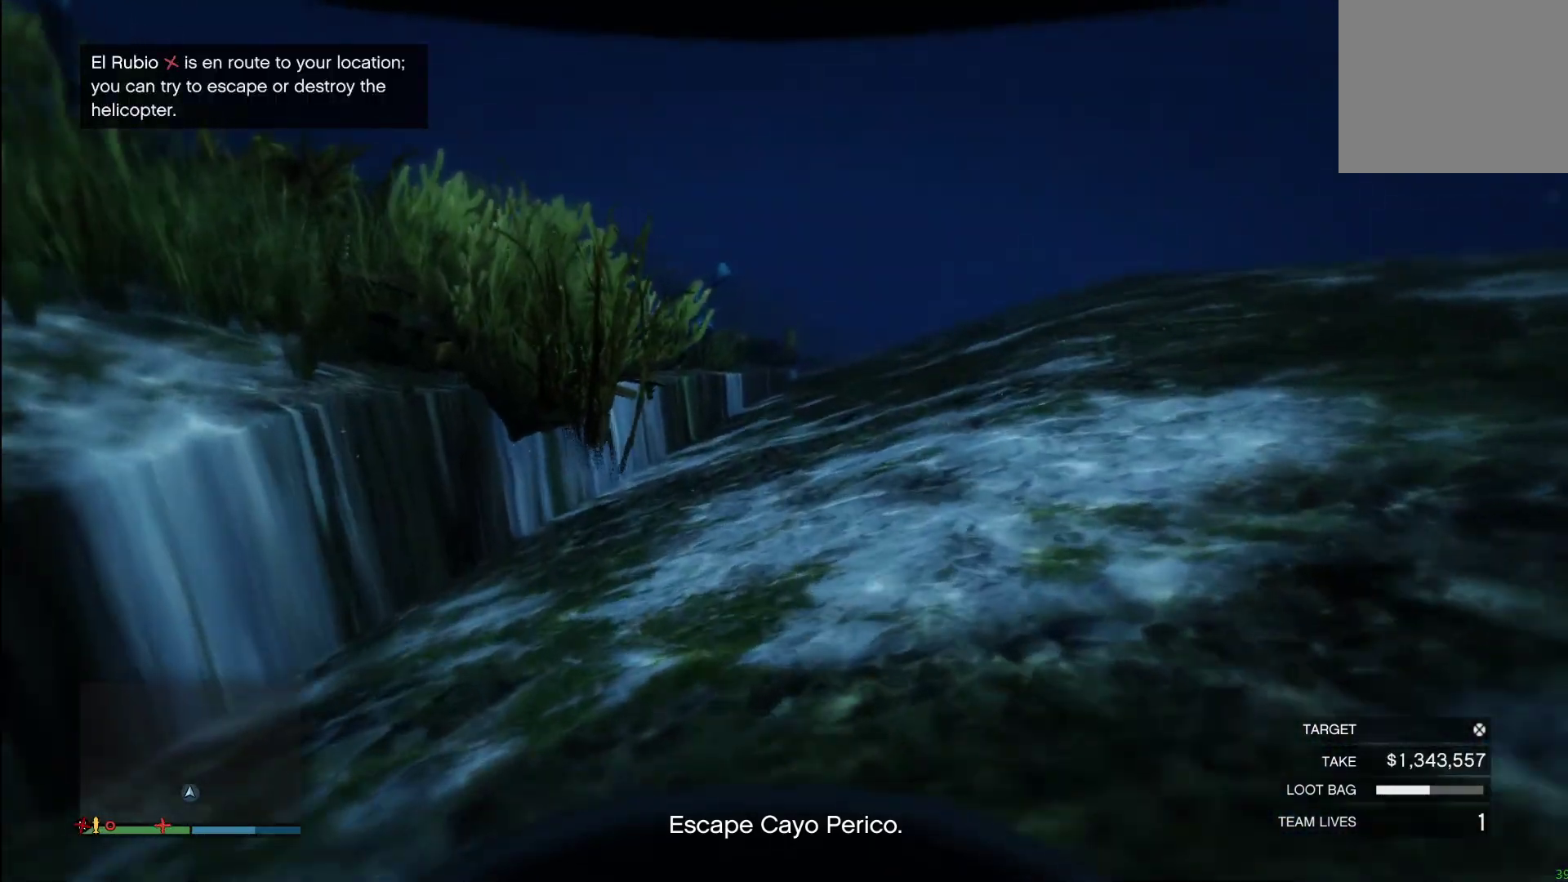
{"buttons": [], "left_stick": "center", "right_stick": "center", "events": [[80, "CROSS", "down"], [220, "CROSS", "up"], [300, "CROSS", "down"], [420, "CROSS", "up"]]}
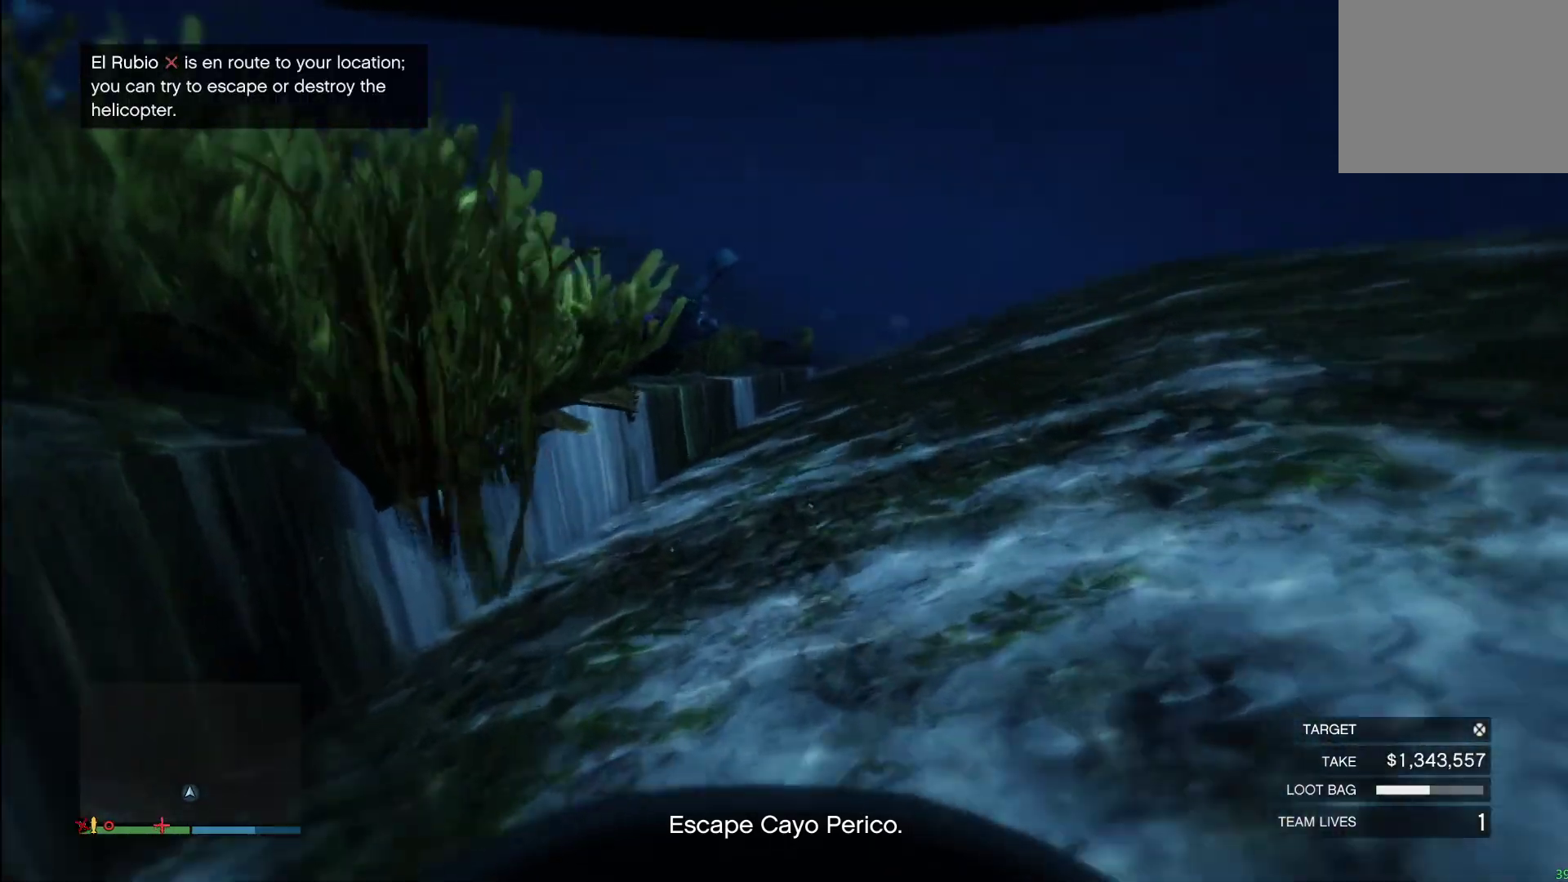
{"buttons": ["CROSS"], "left_stick": "center", "right_stick": "center", "events": [[20, "right_stick", "left"], [420, "right_stick", "center"], [440, "CROSS", "down"]]}
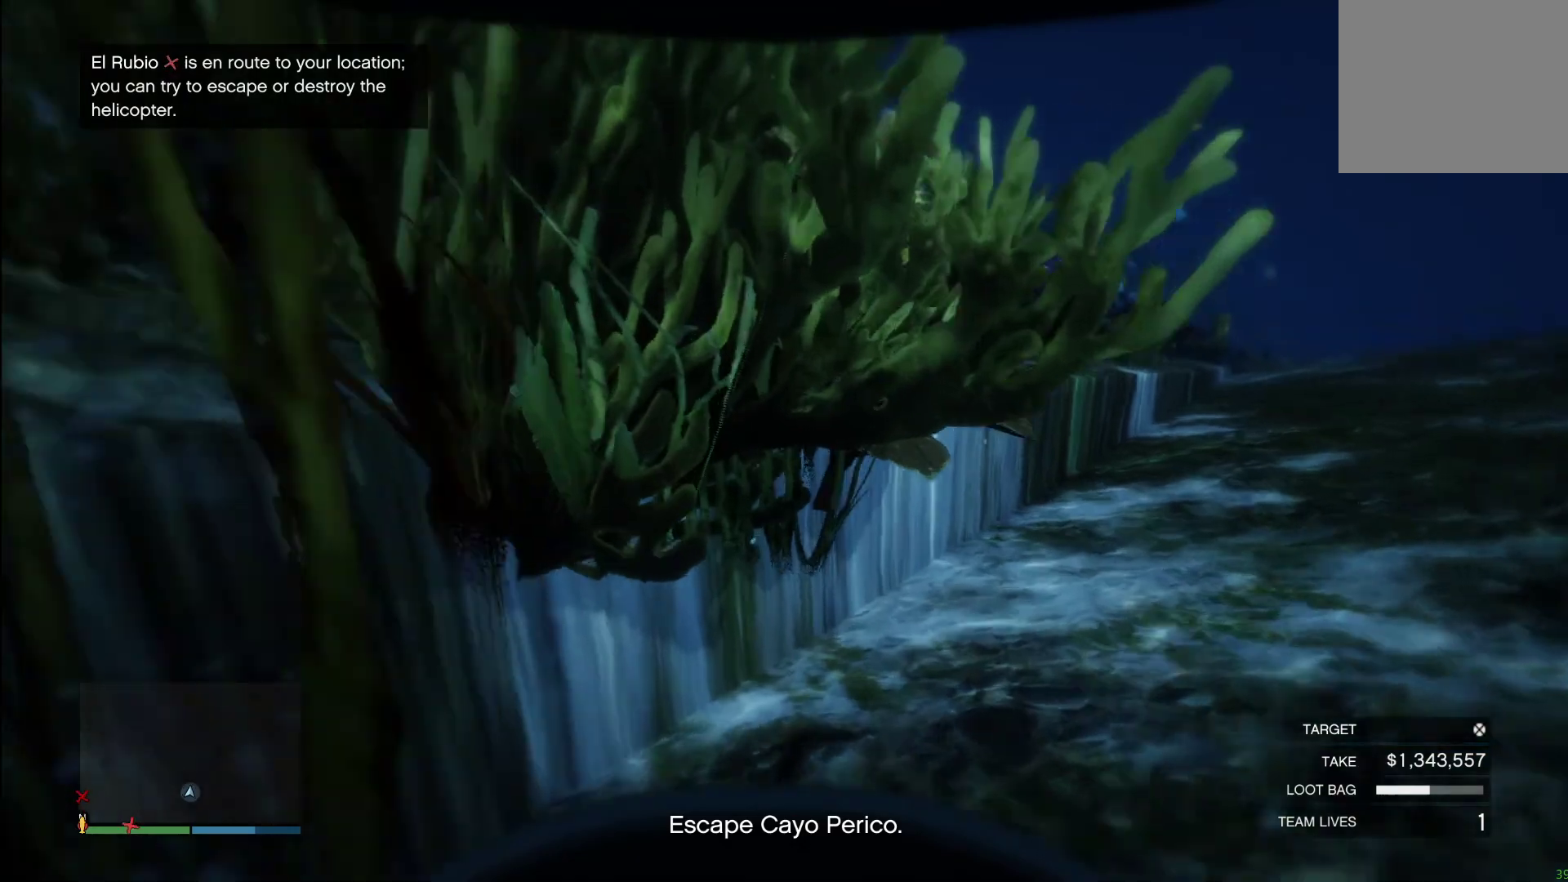
{"buttons": [], "left_stick": "center", "right_stick": "down-right", "events": [[80, "CROSS", "up"], [180, "CROSS", "down"], [280, "CROSS", "up"], [420, "right_stick", "down-right"]]}
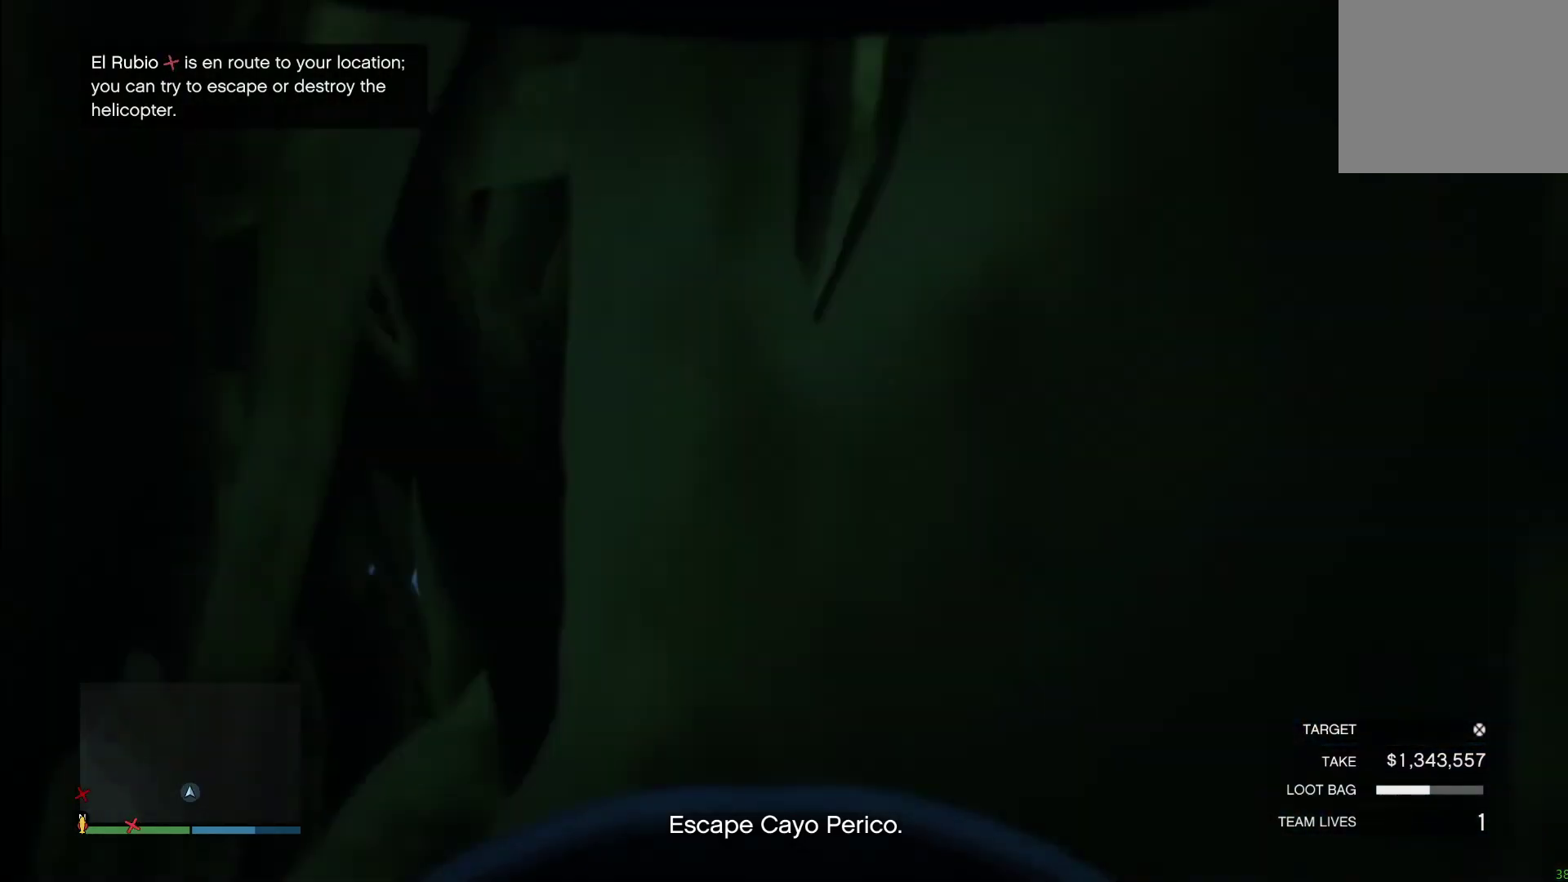
{"buttons": [], "left_stick": "center", "right_stick": "right", "events": [[200, "right_stick", "center"], [300, "CROSS", "down"], [380, "CROSS", "up"], [480, "right_stick", "right"]]}
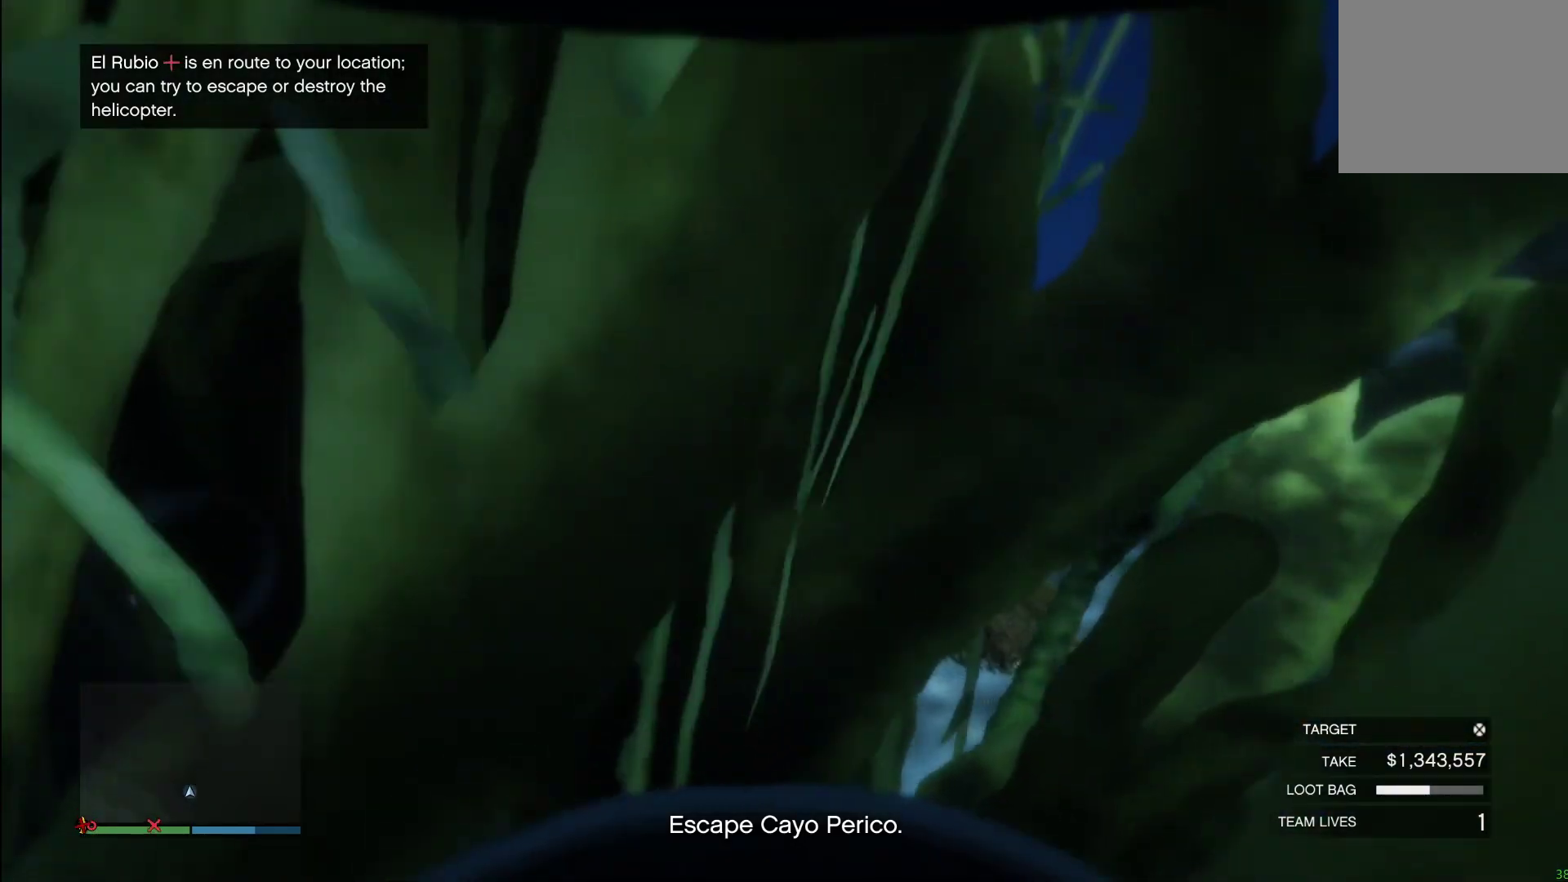
{"buttons": [], "left_stick": "center", "right_stick": "right", "events": []}
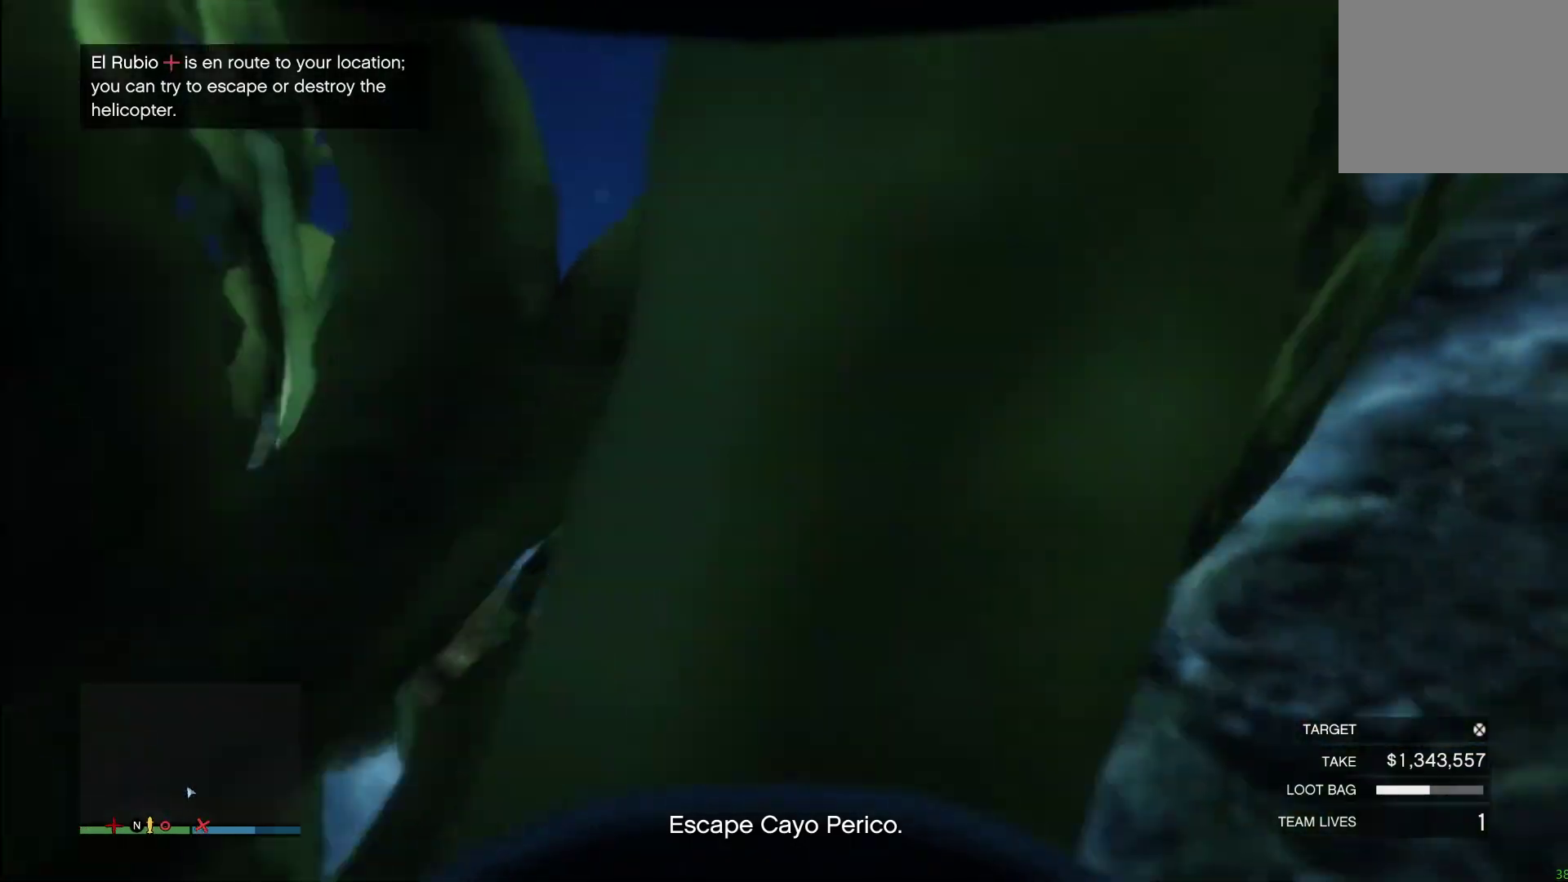
{"buttons": [], "left_stick": "center", "right_stick": "center", "events": [[180, "CROSS", "down"], [200, "right_stick", "center"], [300, "CROSS", "up"], [380, "CROSS", "down"], [500, "CROSS", "up"]]}
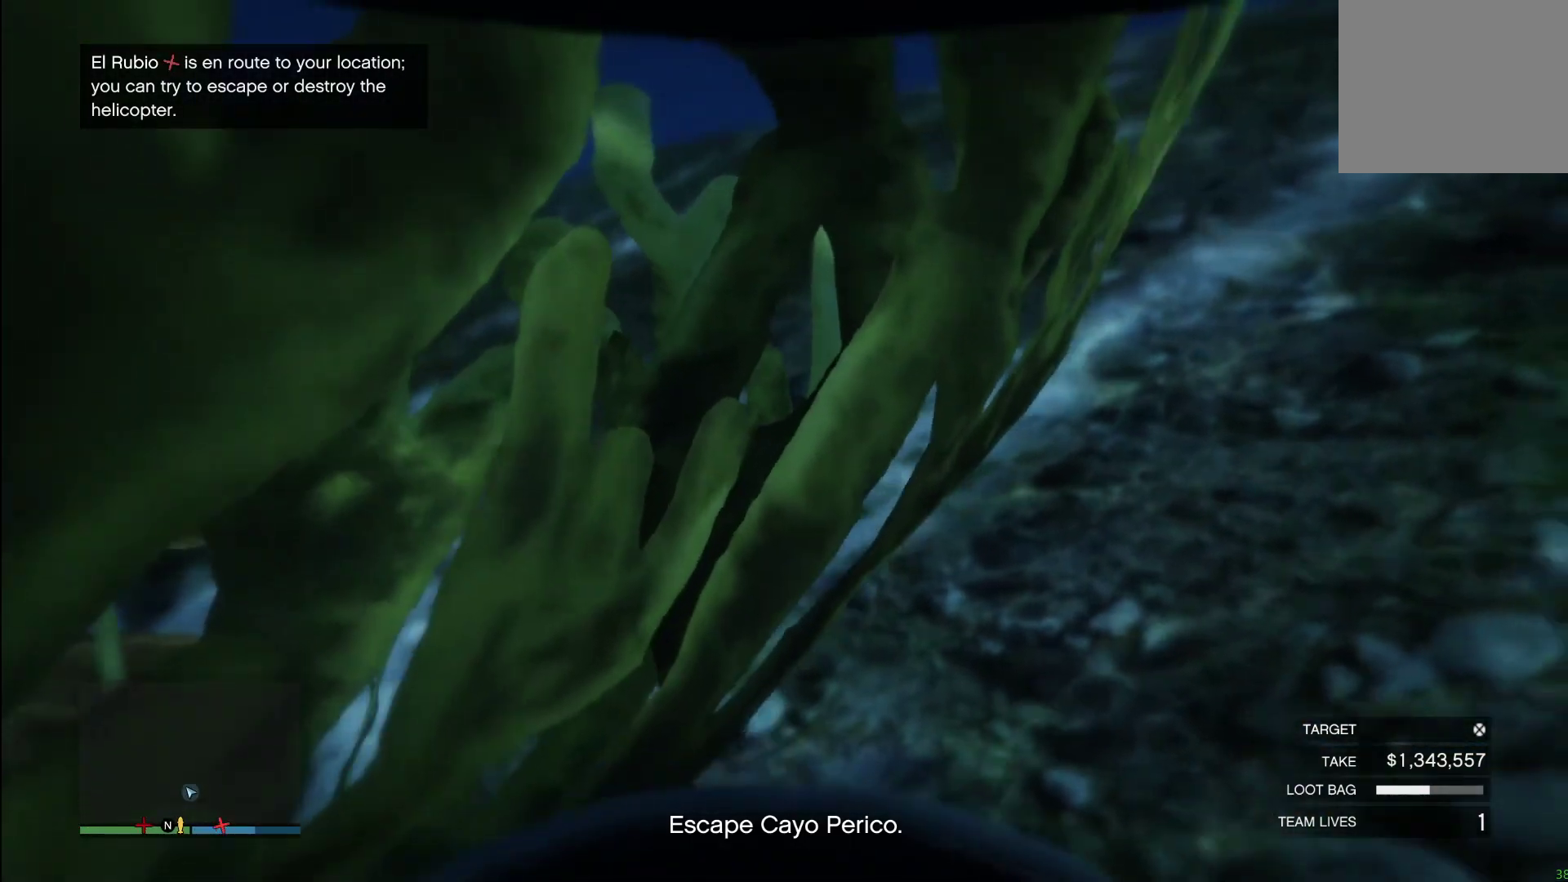
{"buttons": [], "left_stick": "center", "right_stick": "right", "events": [[100, "right_stick", "right"]]}
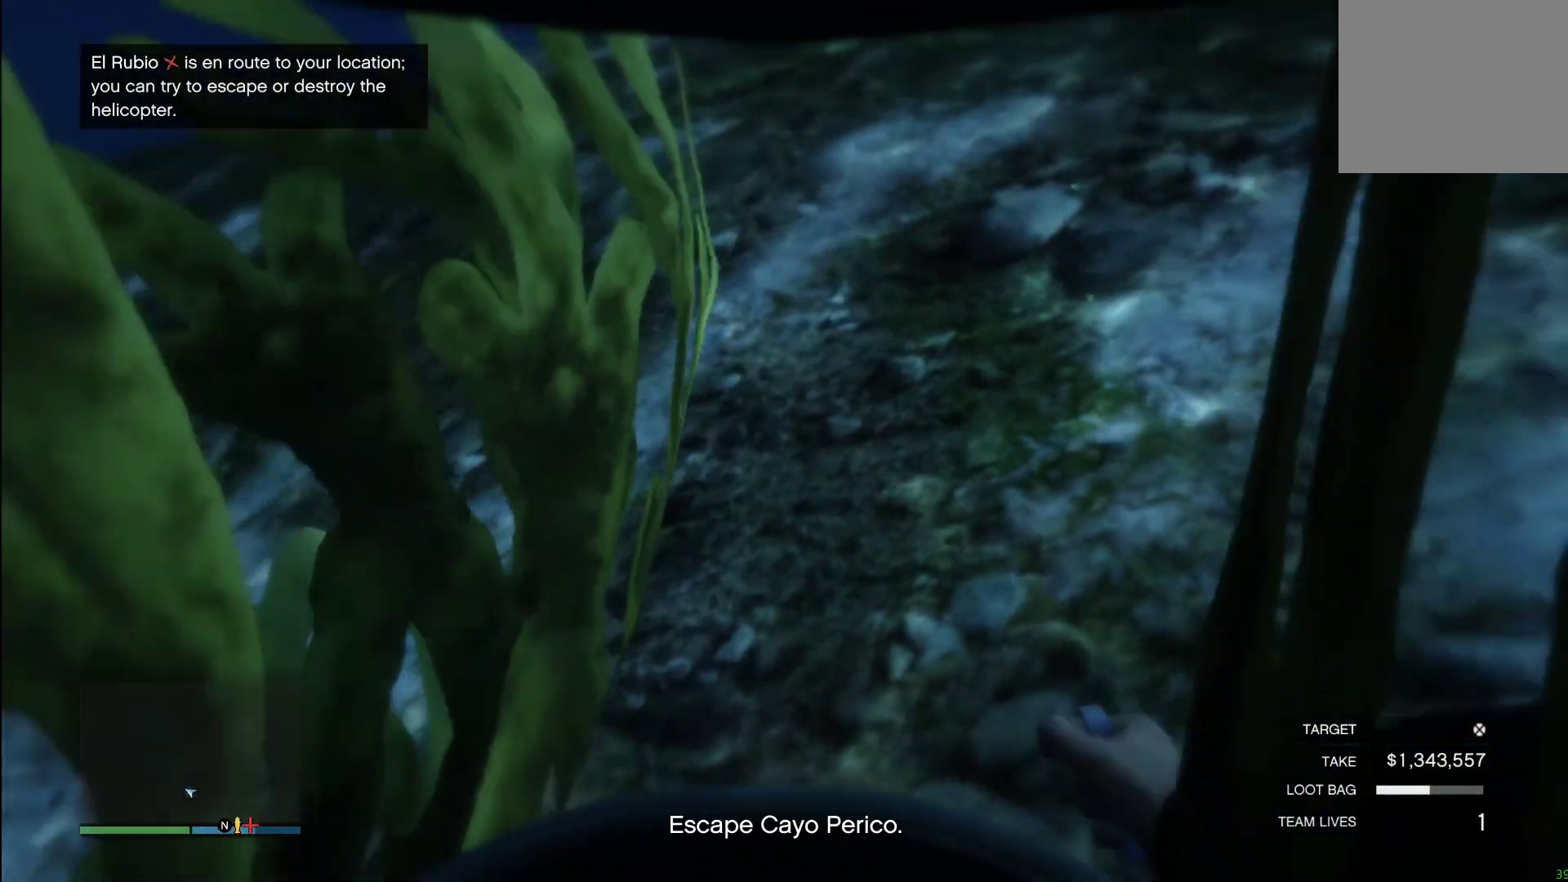
{"buttons": ["CROSS"], "left_stick": "up", "right_stick": "center", "events": [[180, "left_stick", "up-right"], [220, "right_stick", "center"], [300, "left_stick", "up"], [500, "CROSS", "down"]]}
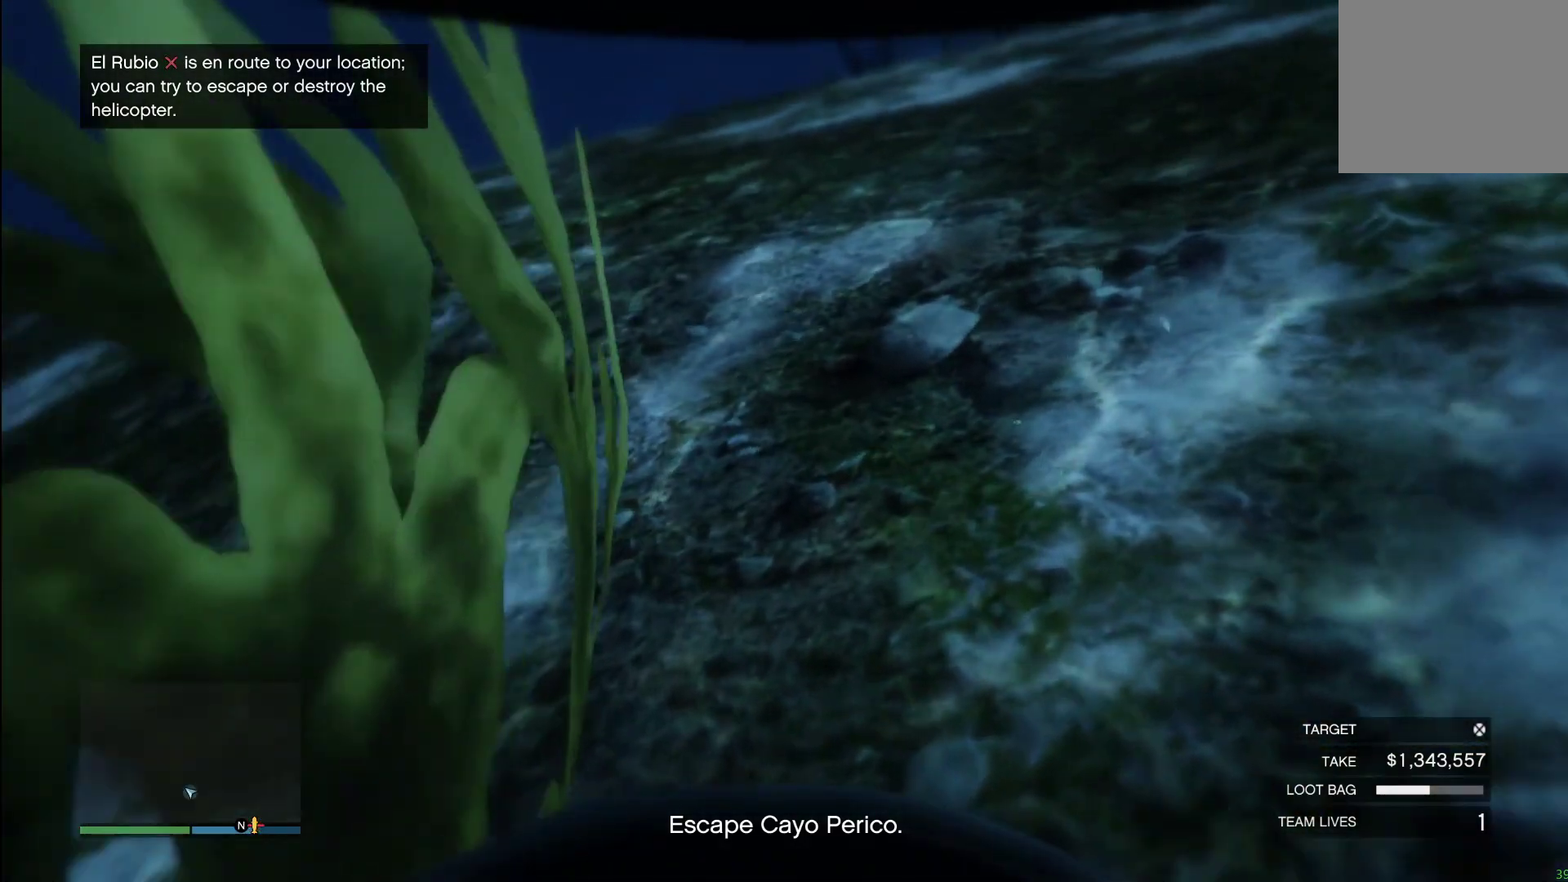
{"buttons": [], "left_stick": "up-left", "right_stick": "left", "events": [[100, "CROSS", "up"], [140, "left_stick", "up-left"], [240, "right_stick", "left"]]}
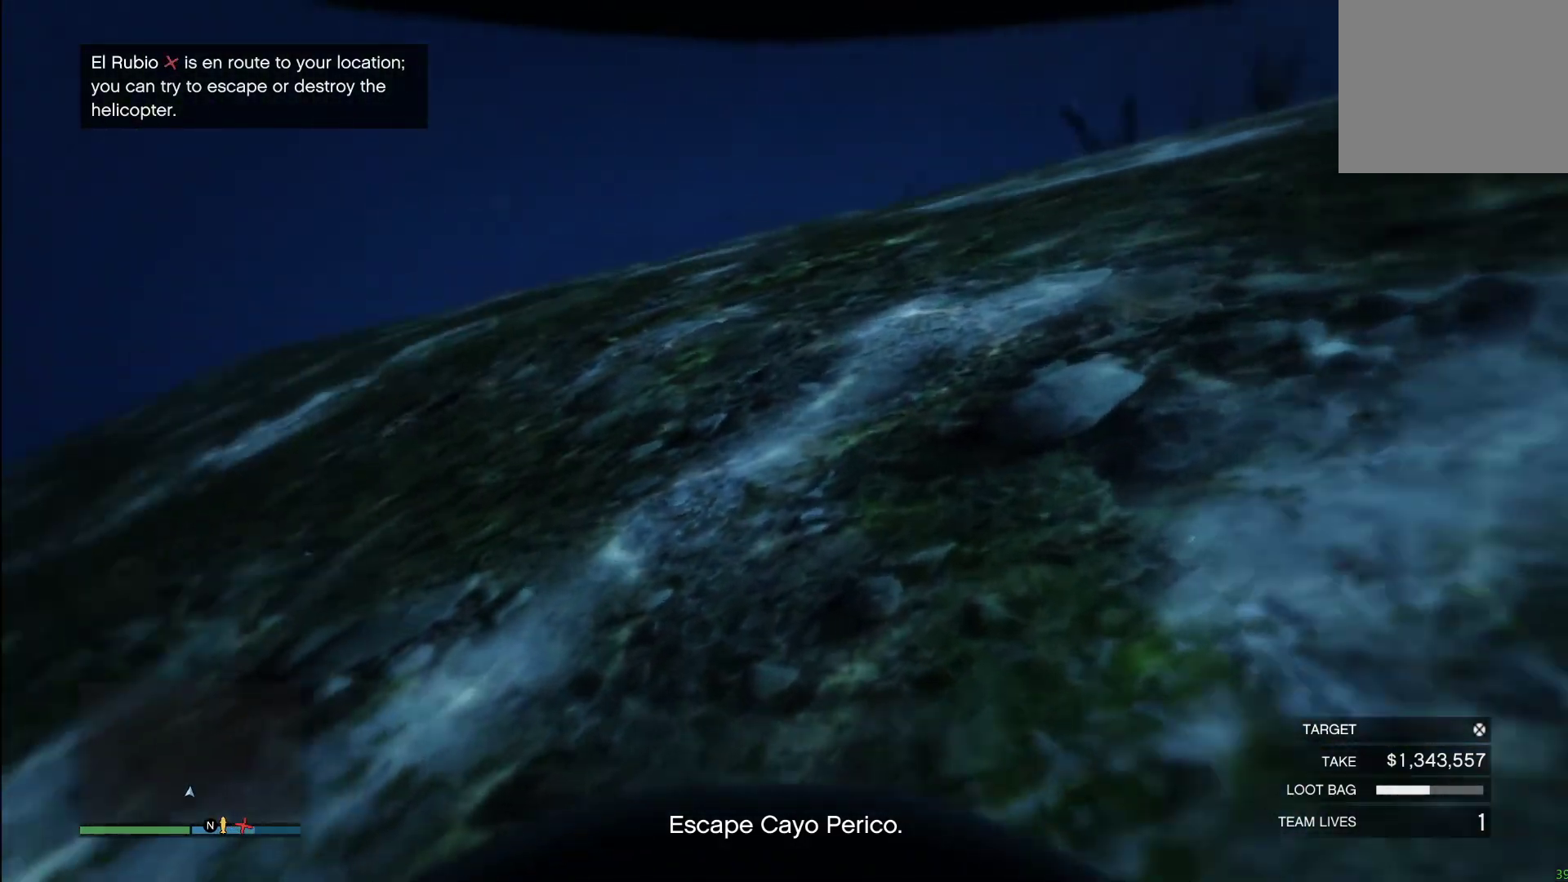
{"buttons": [], "left_stick": "up", "right_stick": "left", "events": [[20, "left_stick", "up"]]}
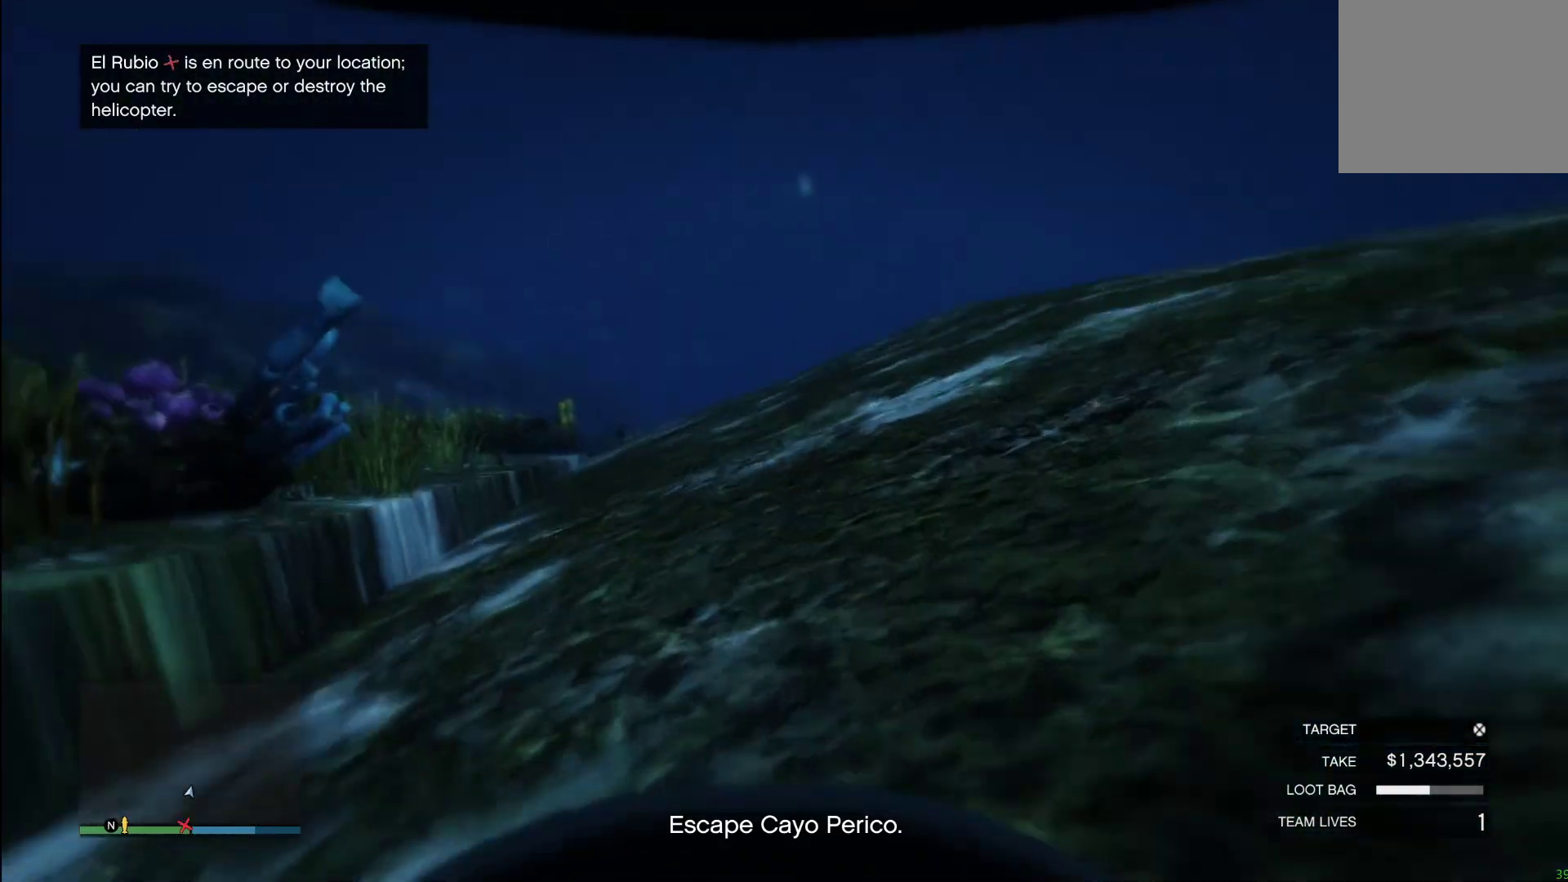
{"buttons": [], "left_stick": "up", "right_stick": "center", "events": [[60, "right_stick", "center"], [160, "CROSS", "down"], [320, "CROSS", "up"], [380, "CROSS", "down"], [480, "CROSS", "up"]]}
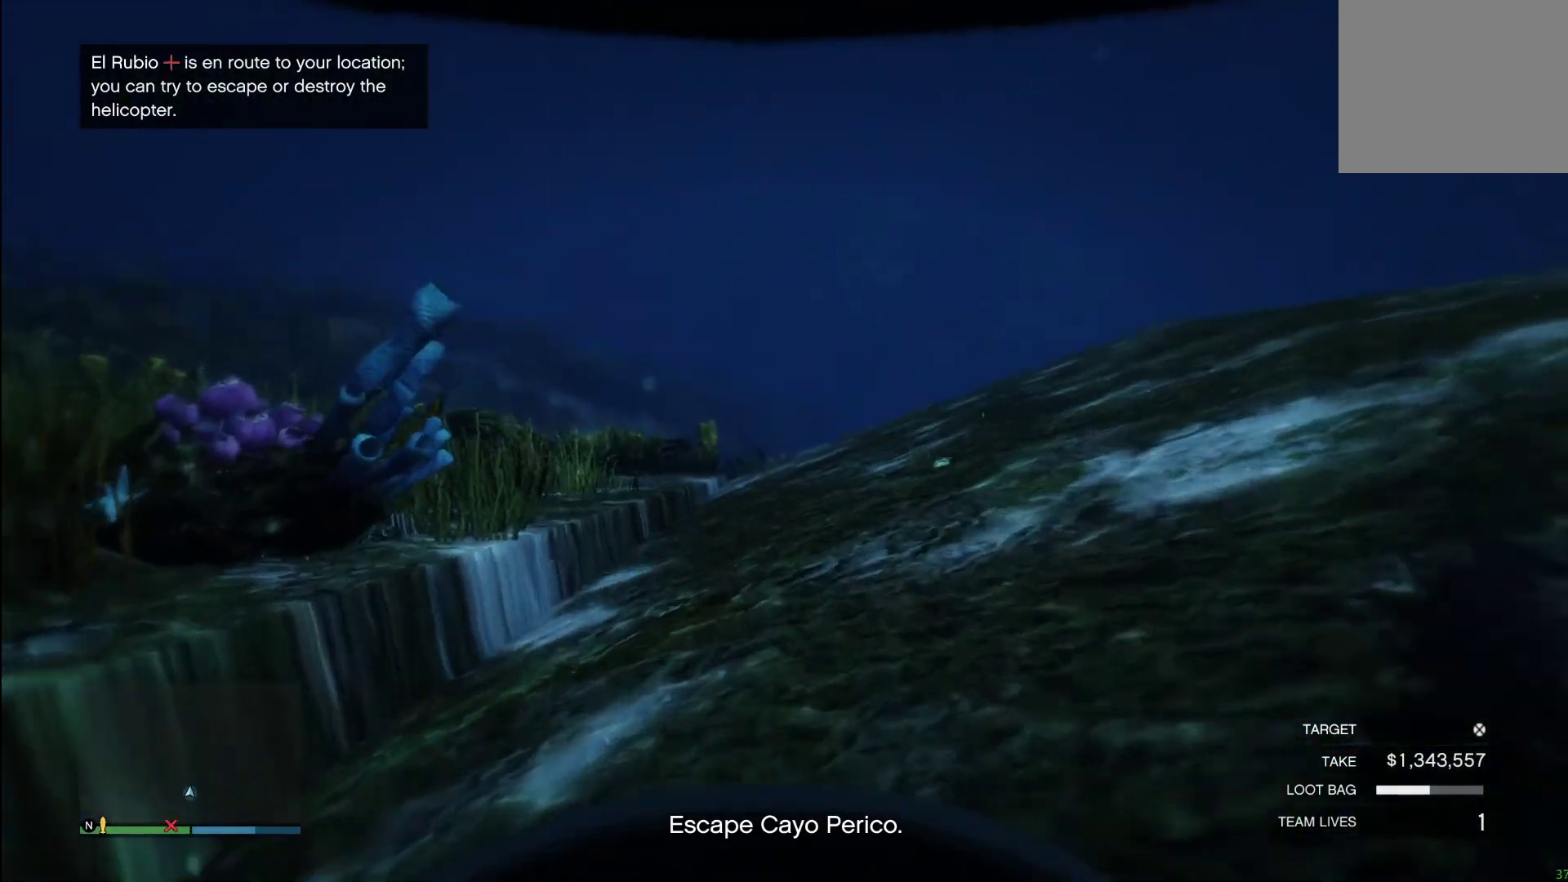
{"buttons": [], "left_stick": "up-right", "right_stick": "down-left", "events": [[160, "right_stick", "down-left"], [320, "left_stick", "up-right"]]}
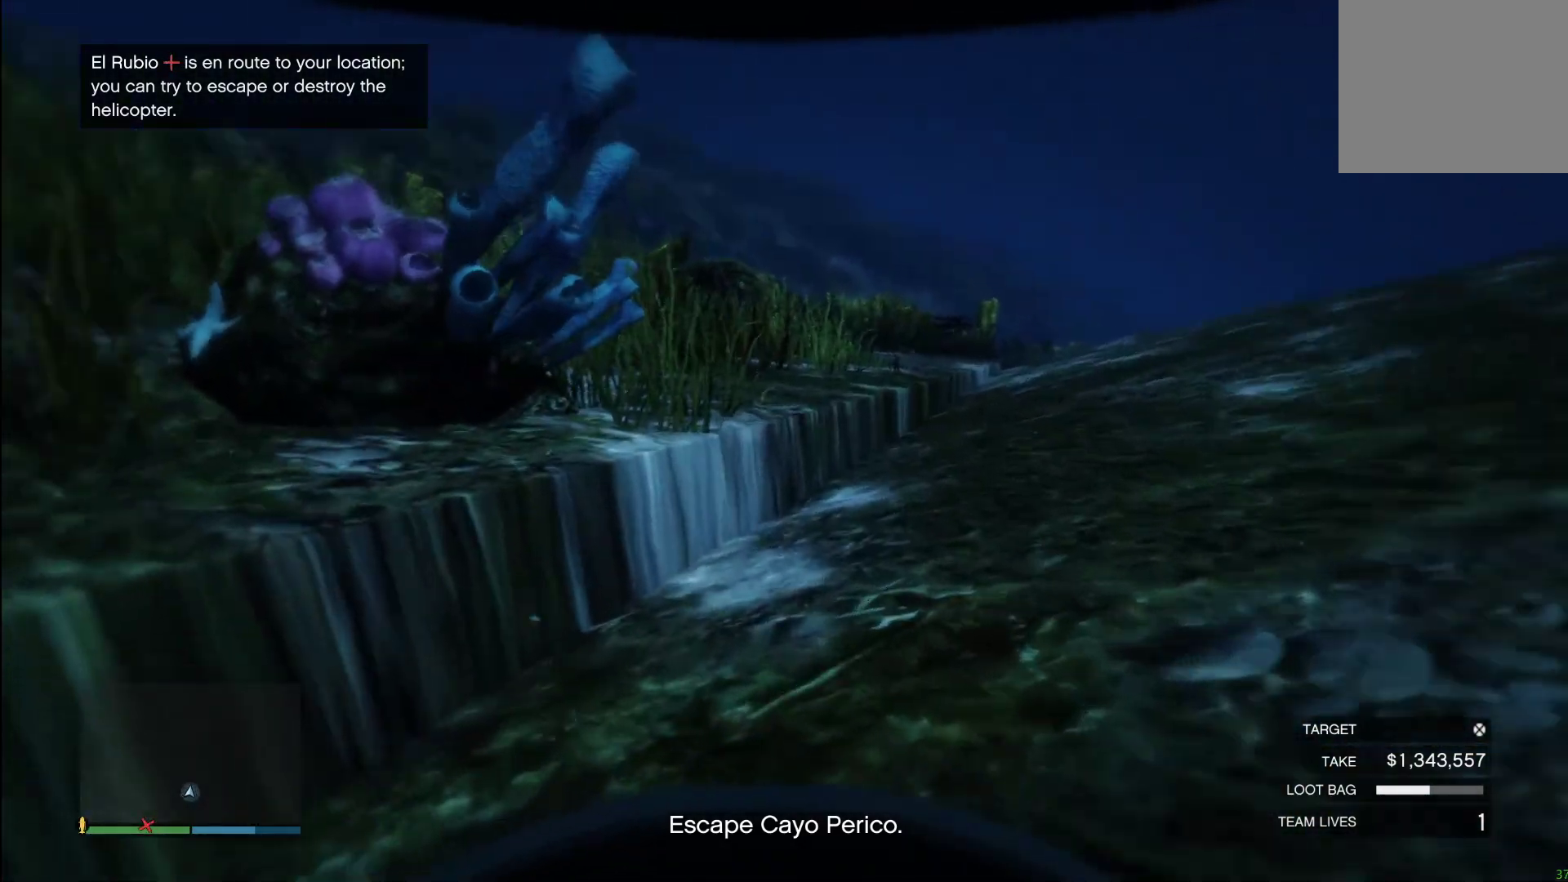
{"buttons": [], "left_stick": "right", "right_stick": "down-right", "events": [[20, "left_stick", "right"], [140, "right_stick", "center"], [380, "right_stick", "down-right"]]}
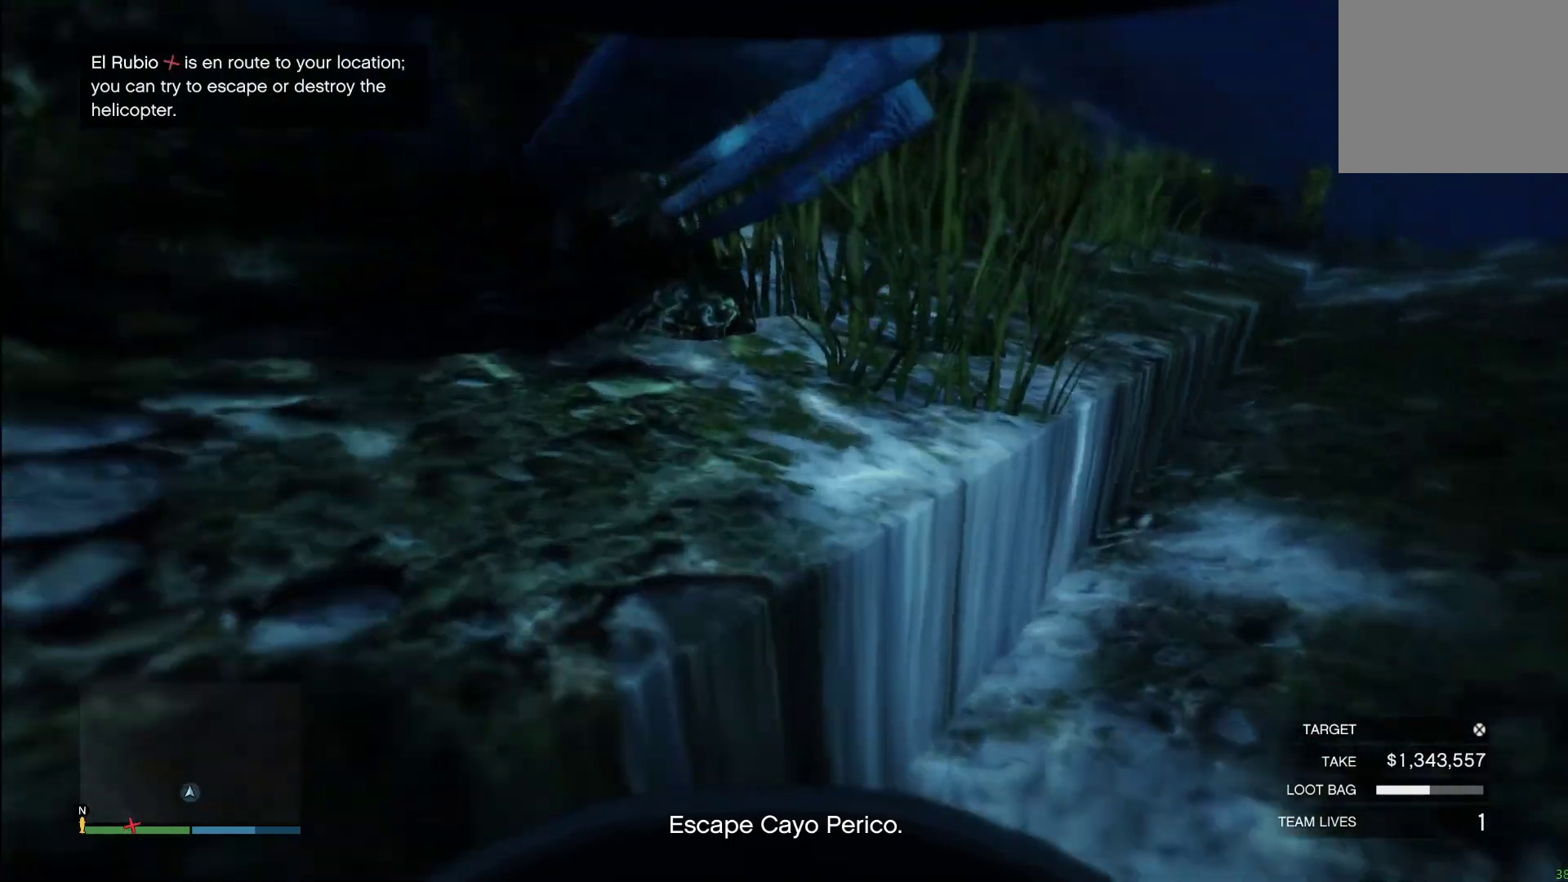
{"buttons": [], "left_stick": "up-right", "right_stick": "center", "events": [[40, "right_stick", "right"], [280, "right_stick", "center"], [380, "CROSS", "down"], [400, "left_stick", "up-right"], [480, "CROSS", "up"]]}
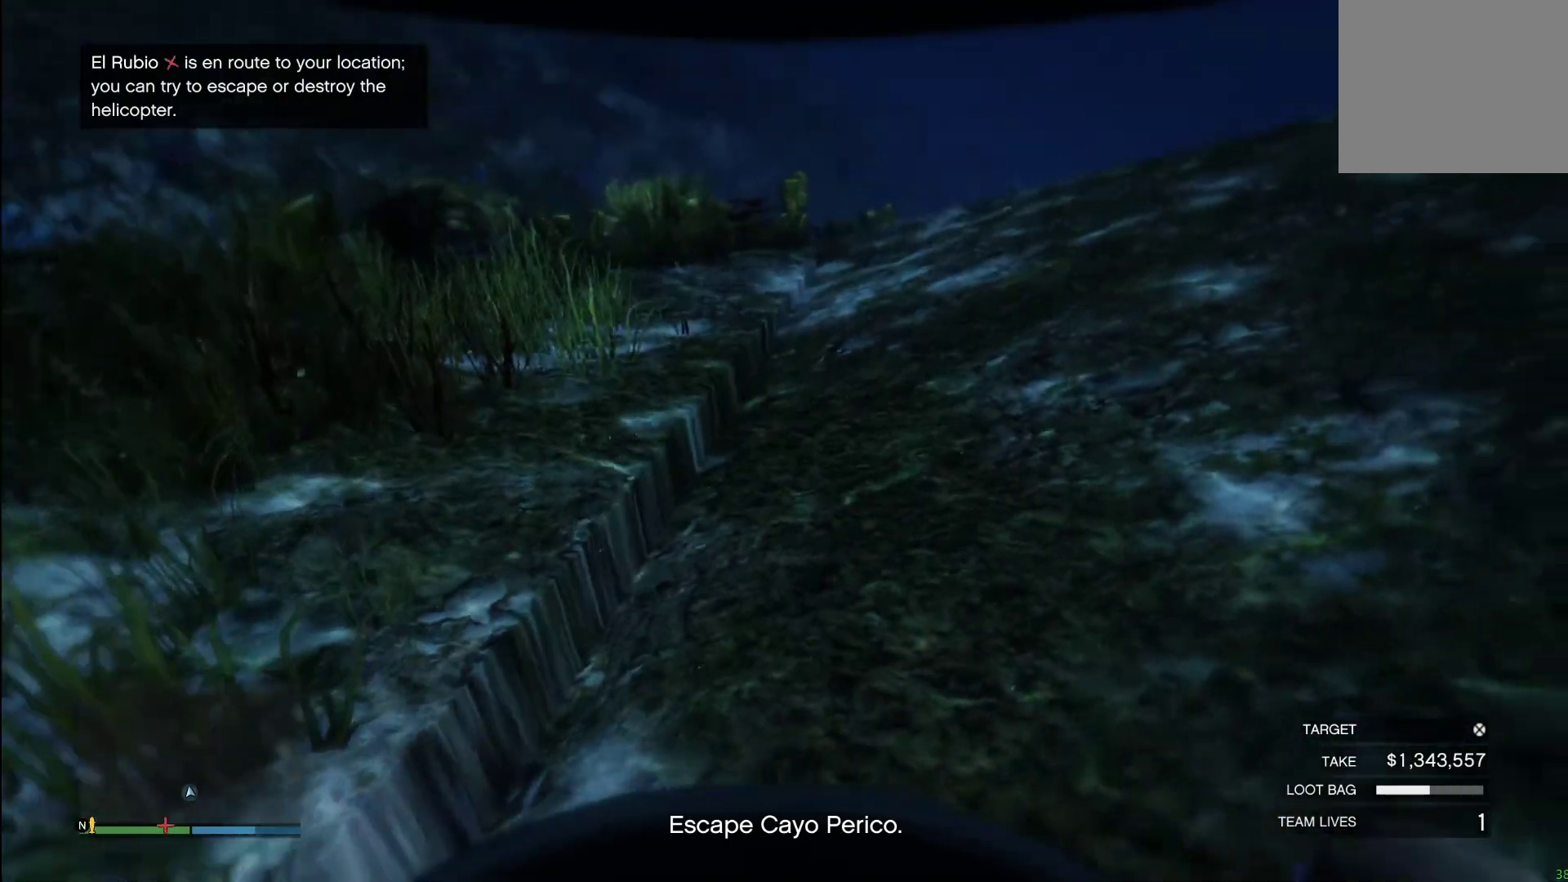
{"buttons": [], "left_stick": "up-right", "right_stick": "center", "events": [[160, "right_stick", "down-left"], [480, "right_stick", "center"]]}
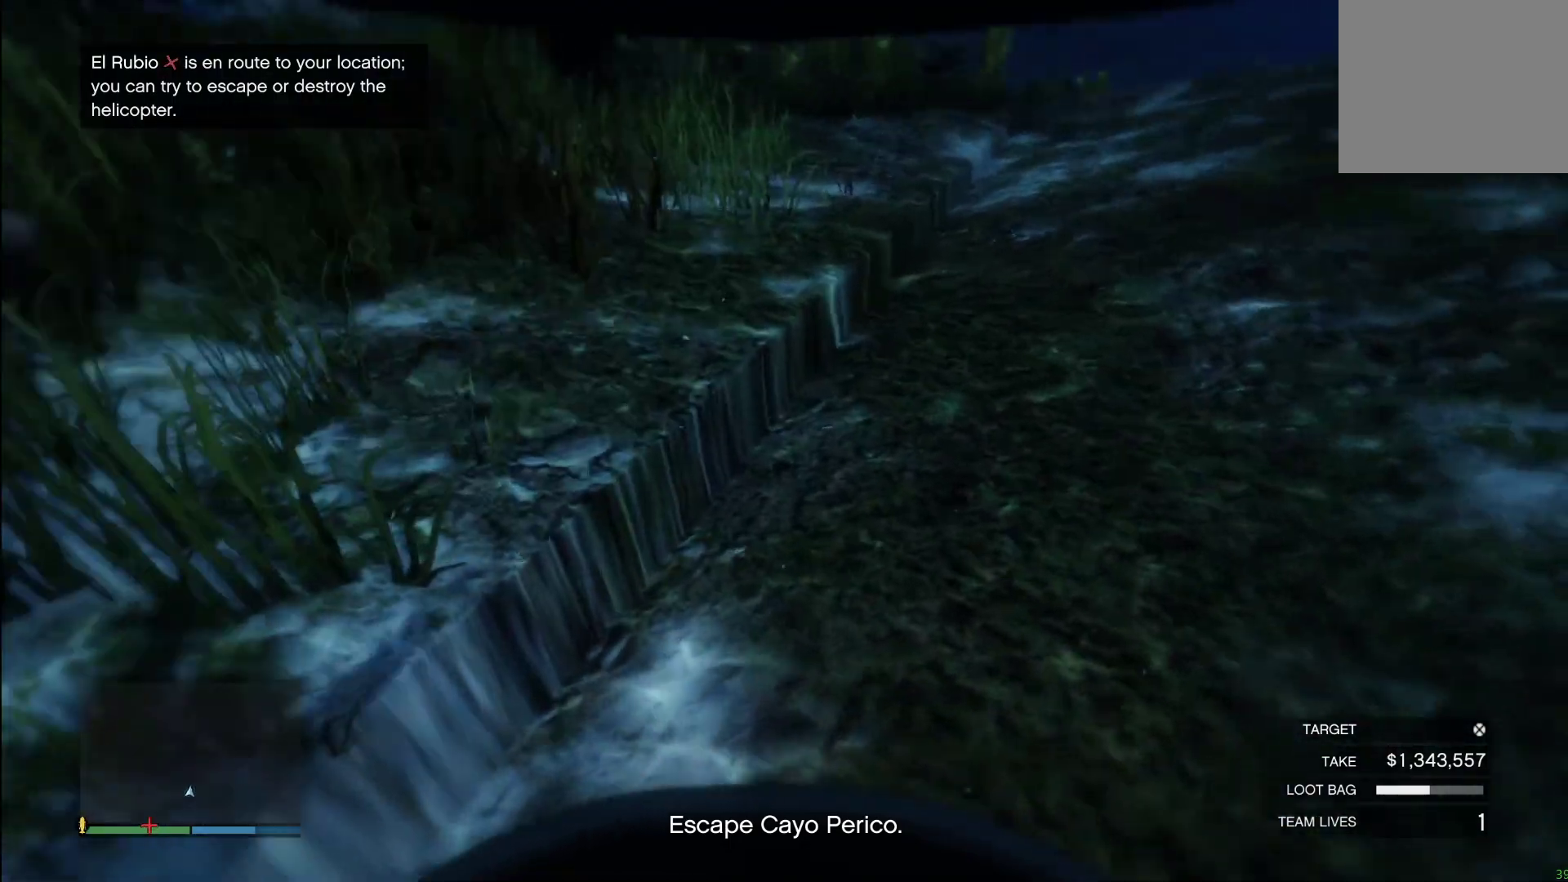
{"buttons": ["CROSS"], "left_stick": "up-right", "right_stick": "center", "events": [[60, "CROSS", "down"], [140, "CROSS", "up"], [240, "CROSS", "down"], [380, "CROSS", "up"], [480, "CROSS", "down"]]}
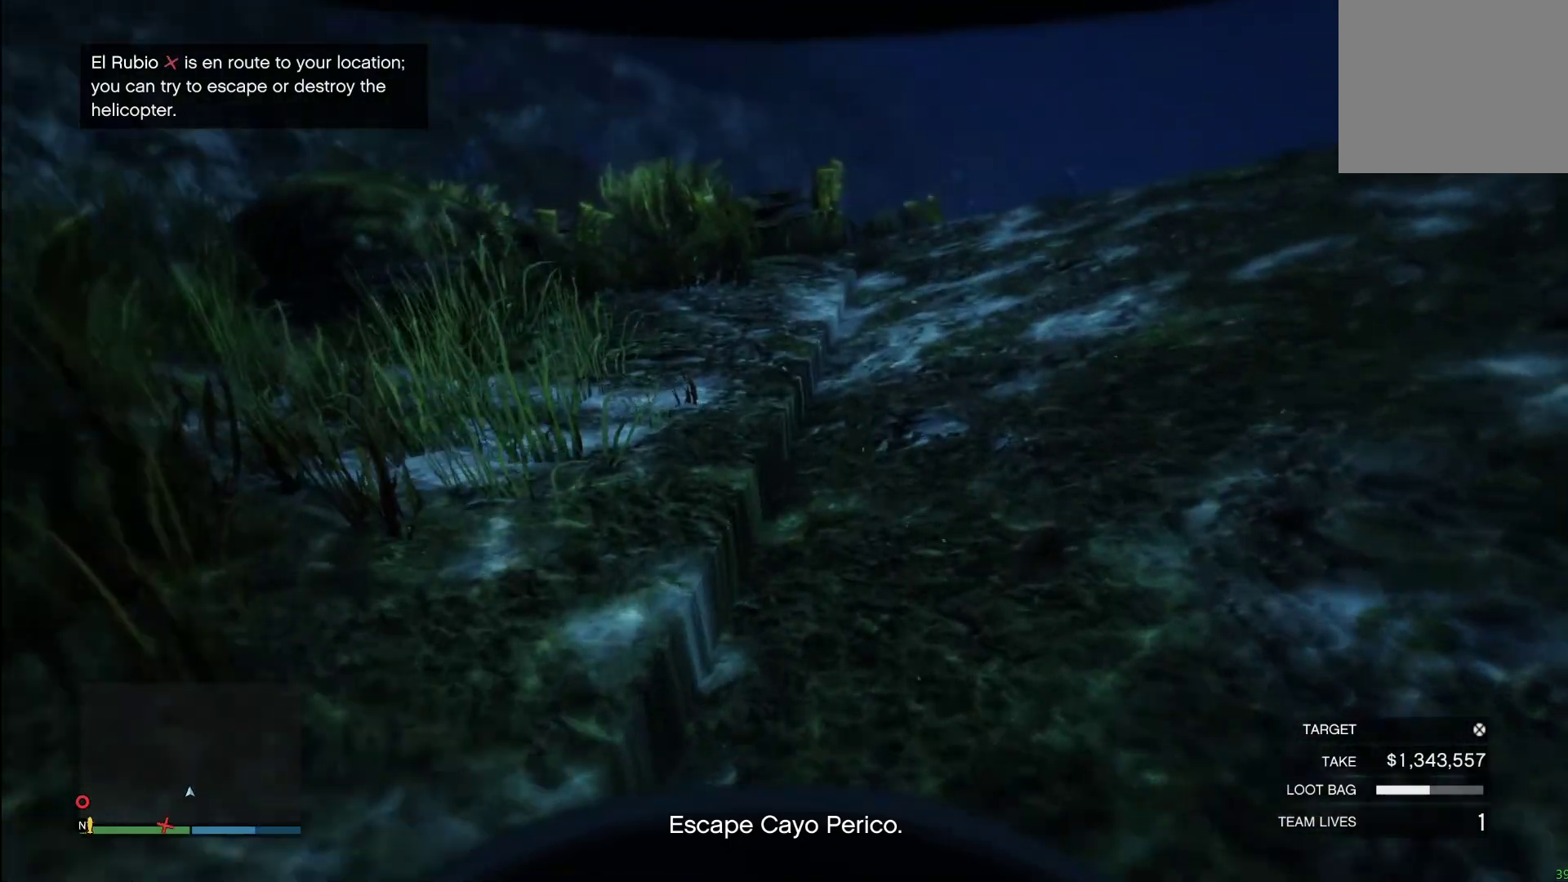
{"buttons": ["CROSS"], "left_stick": "up", "right_stick": "center", "events": [[100, "CROSS", "up"], [260, "right_stick", "up-right"], [400, "left_stick", "up"], [400, "right_stick", "center"], [440, "CROSS", "down"]]}
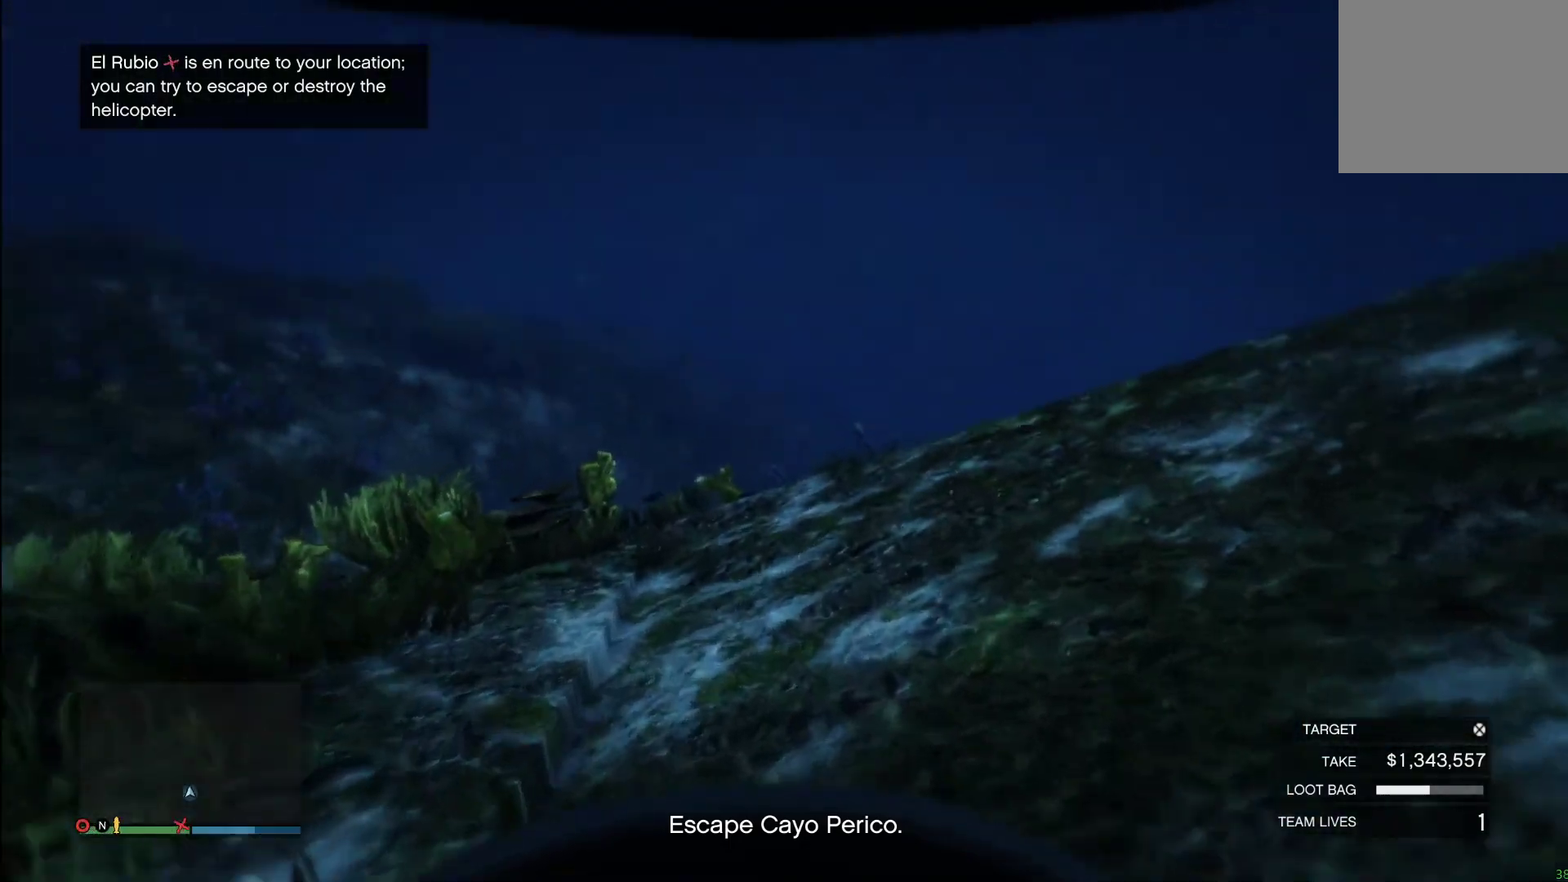
{"buttons": [], "left_stick": "up", "right_stick": "center", "events": [[80, "CROSS", "up"], [160, "CROSS", "down"], [280, "CROSS", "up"], [340, "CROSS", "down"], [480, "CROSS", "up"]]}
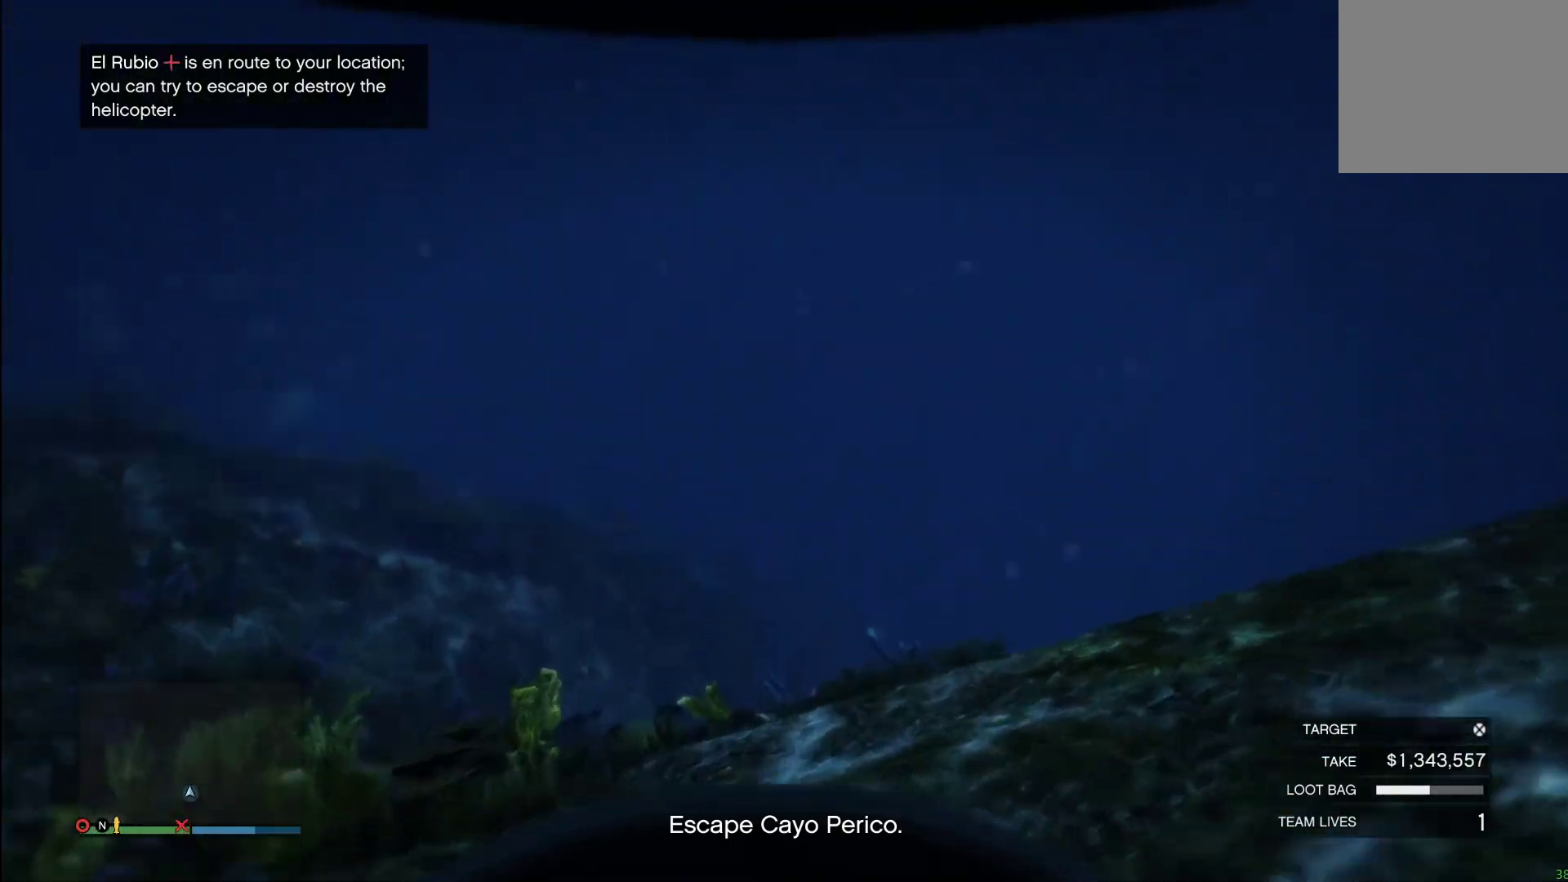
{"buttons": [], "left_stick": "up", "right_stick": "down", "events": [[120, "right_stick", "down"]]}
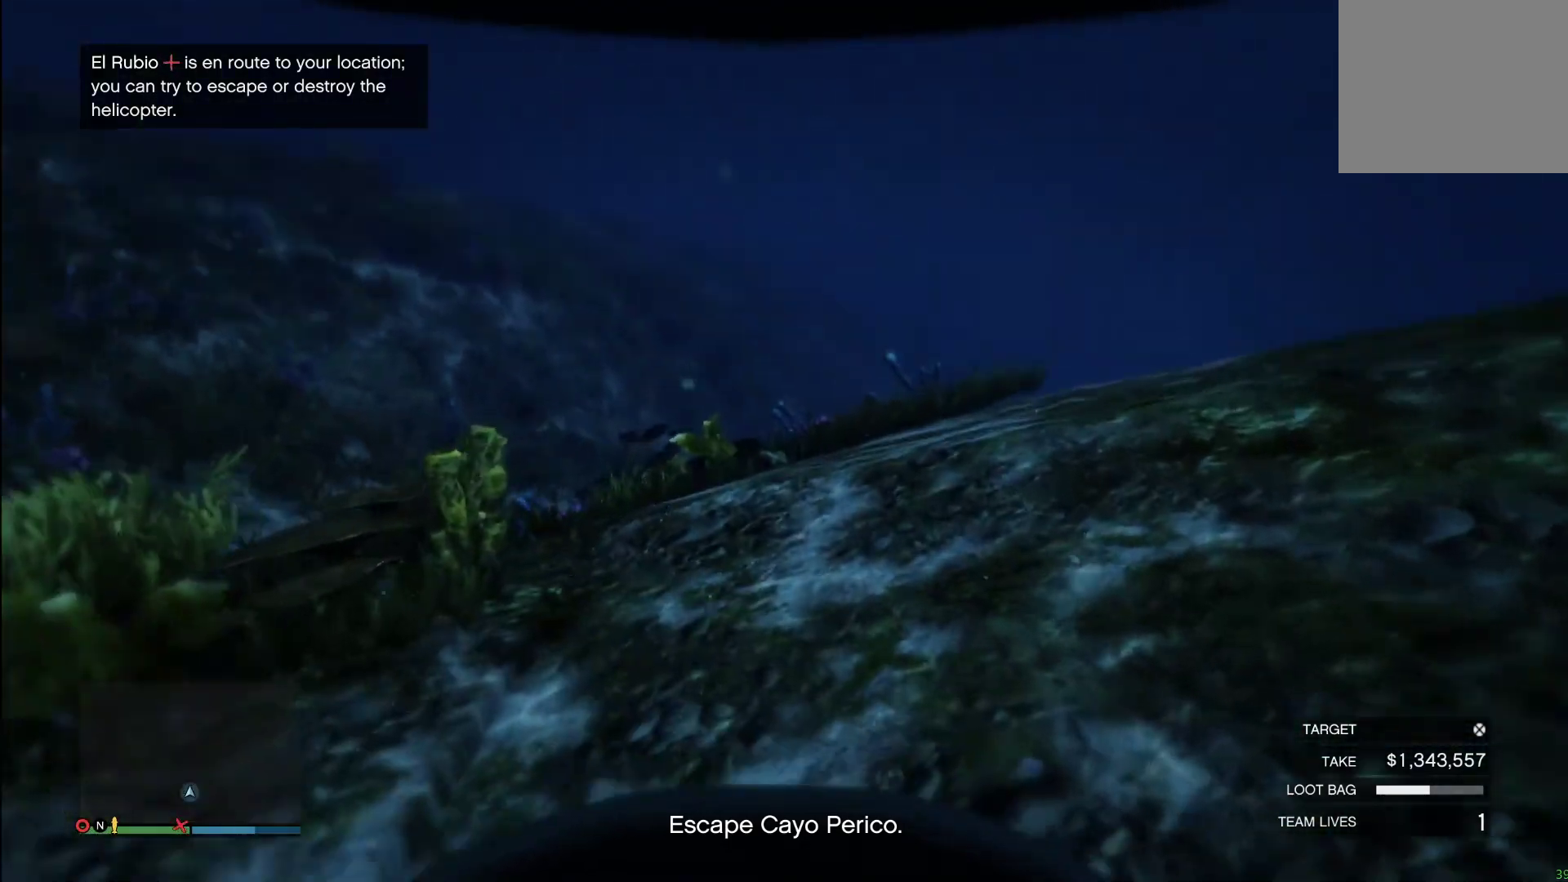
{"buttons": [], "left_stick": "center", "right_stick": "center", "events": [[100, "right_stick", "right"], [120, "left_stick", "center"], [240, "DPAD_DOWN", "down"], [300, "DPAD_DOWN", "up"], [300, "right_stick", "center"], [380, "DPAD_DOWN", "down"], [460, "DPAD_DOWN", "up"]]}
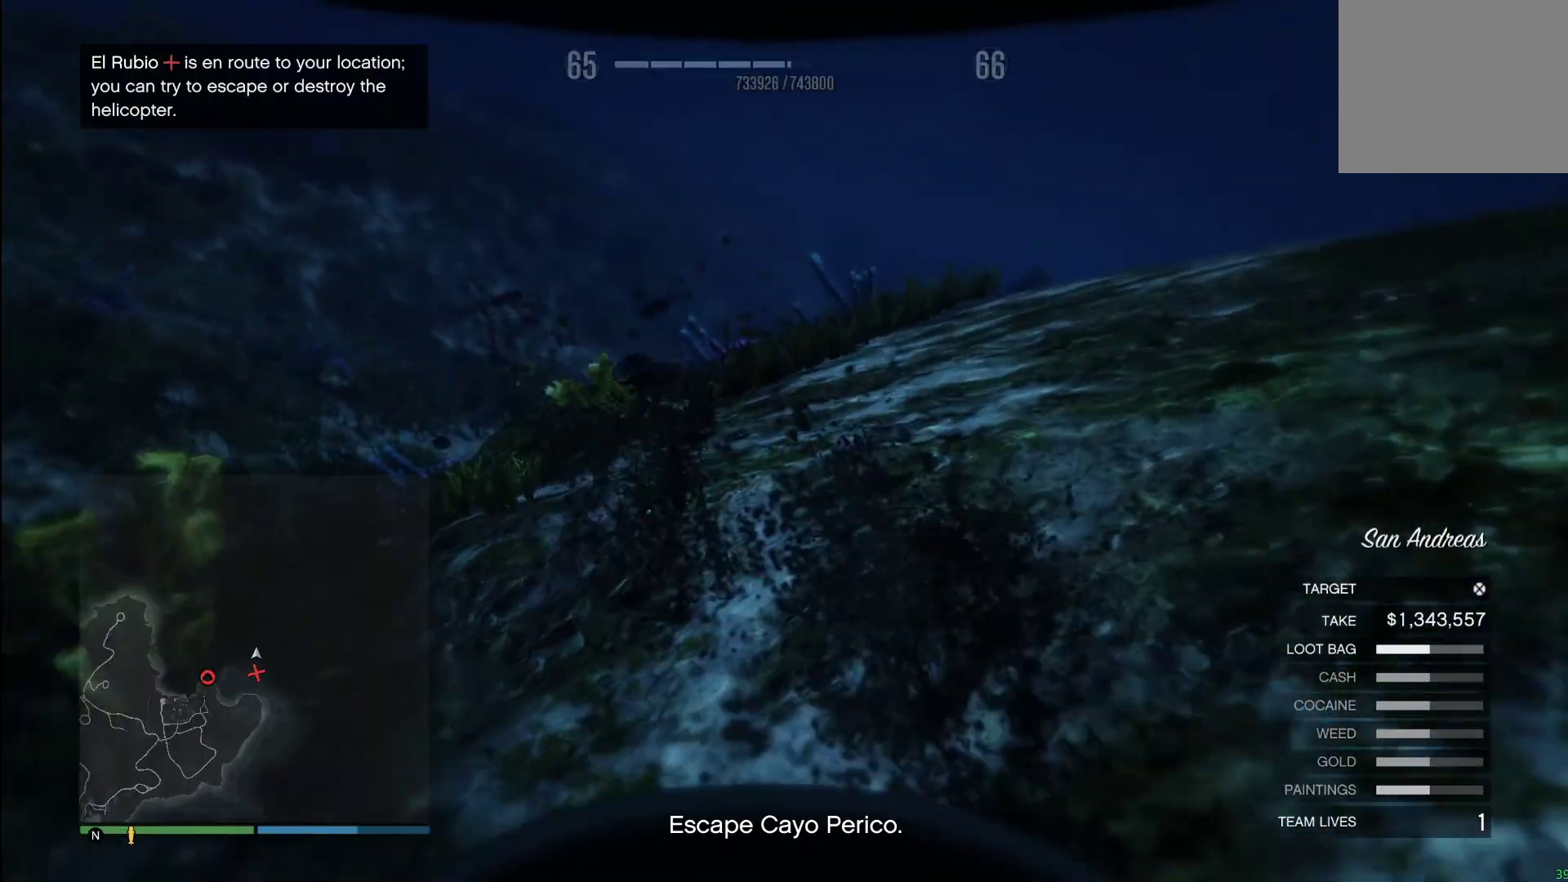
{"buttons": ["CROSS"], "left_stick": "center", "right_stick": "right", "events": [[40, "CROSS", "down"], [160, "CROSS", "up"], [220, "CROSS", "down"], [340, "CROSS", "up"], [420, "CROSS", "down"], [500, "right_stick", "right"]]}
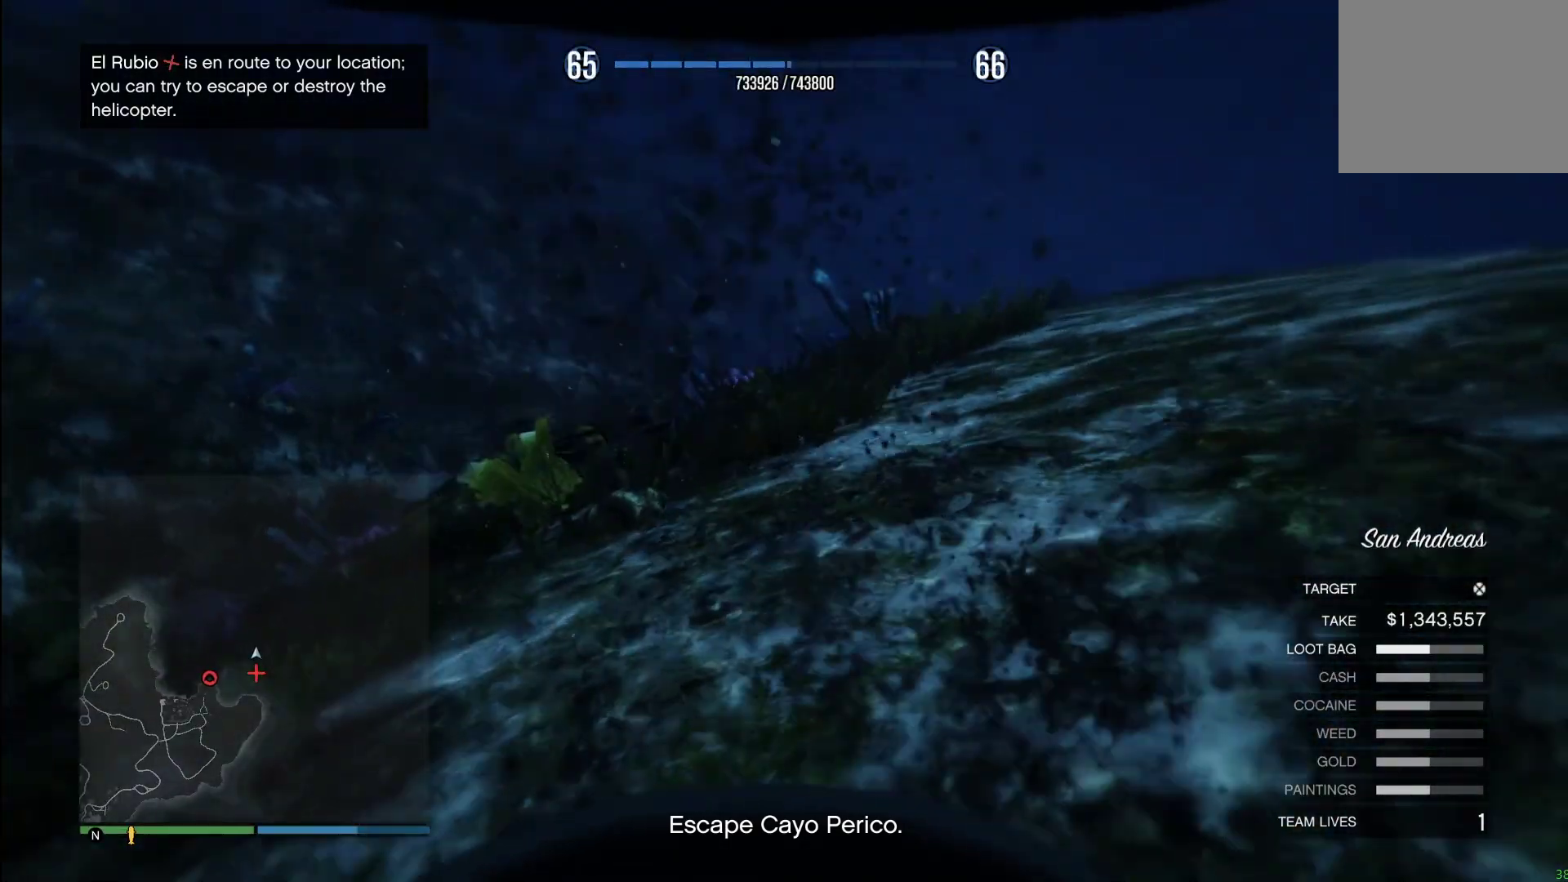
{"buttons": ["CROSS"], "left_stick": "center", "right_stick": "right", "events": [[60, "CROSS", "up"], [140, "CROSS", "down"], [320, "CROSS", "up"], [400, "CROSS", "down"]]}
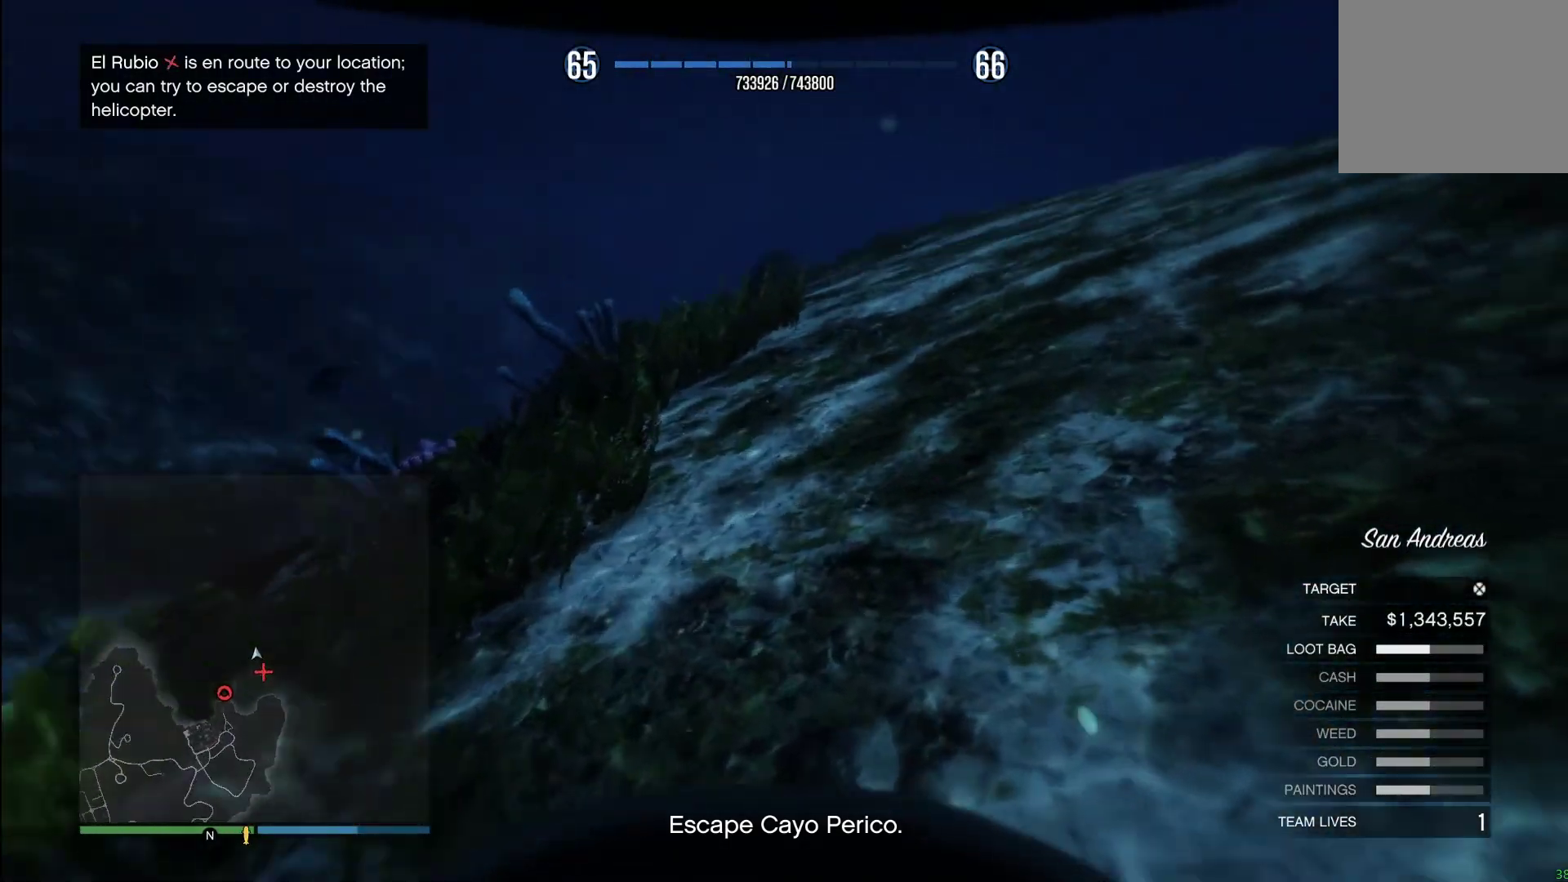
{"buttons": [], "left_stick": "center", "right_stick": "right", "events": [[20, "CROSS", "up"], [60, "right_stick", "center"], [100, "CROSS", "down"], [260, "CROSS", "up"], [340, "CROSS", "down"], [440, "right_stick", "right"], [480, "CROSS", "up"]]}
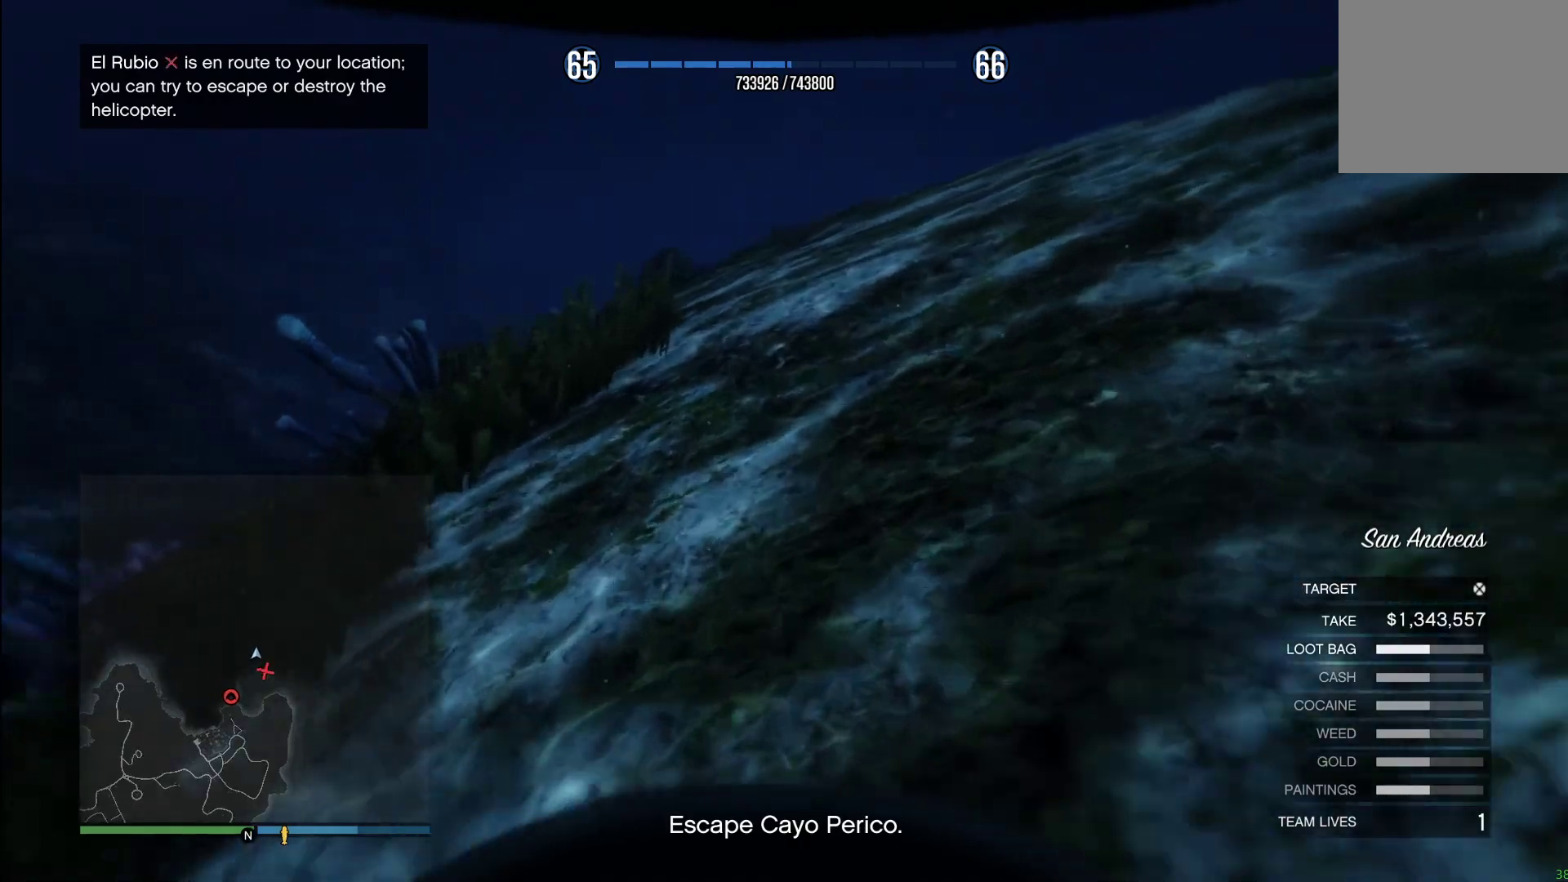
{"buttons": [], "left_stick": "center", "right_stick": "center", "events": [[100, "CROSS", "down"], [120, "right_stick", "center"], [220, "CROSS", "up"], [320, "CROSS", "down"], [460, "CROSS", "up"]]}
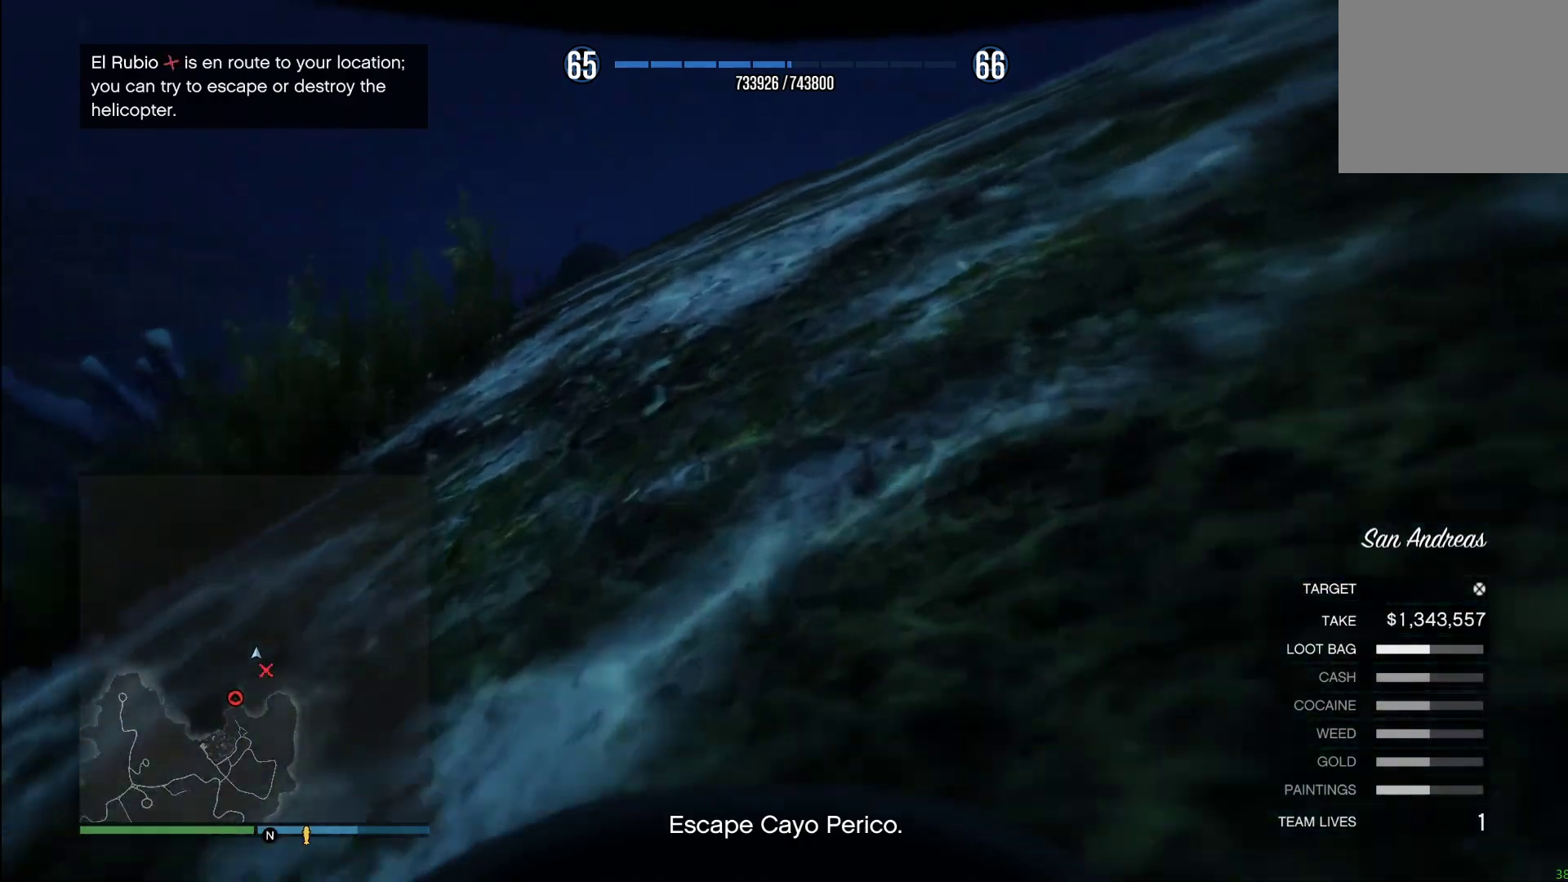
{"buttons": ["CROSS"], "left_stick": "center", "right_stick": "center", "events": [[40, "CROSS", "down"], [40, "right_stick", "left"], [160, "CROSS", "up"], [280, "CROSS", "down"], [400, "CROSS", "up"], [440, "right_stick", "center"], [480, "CROSS", "down"]]}
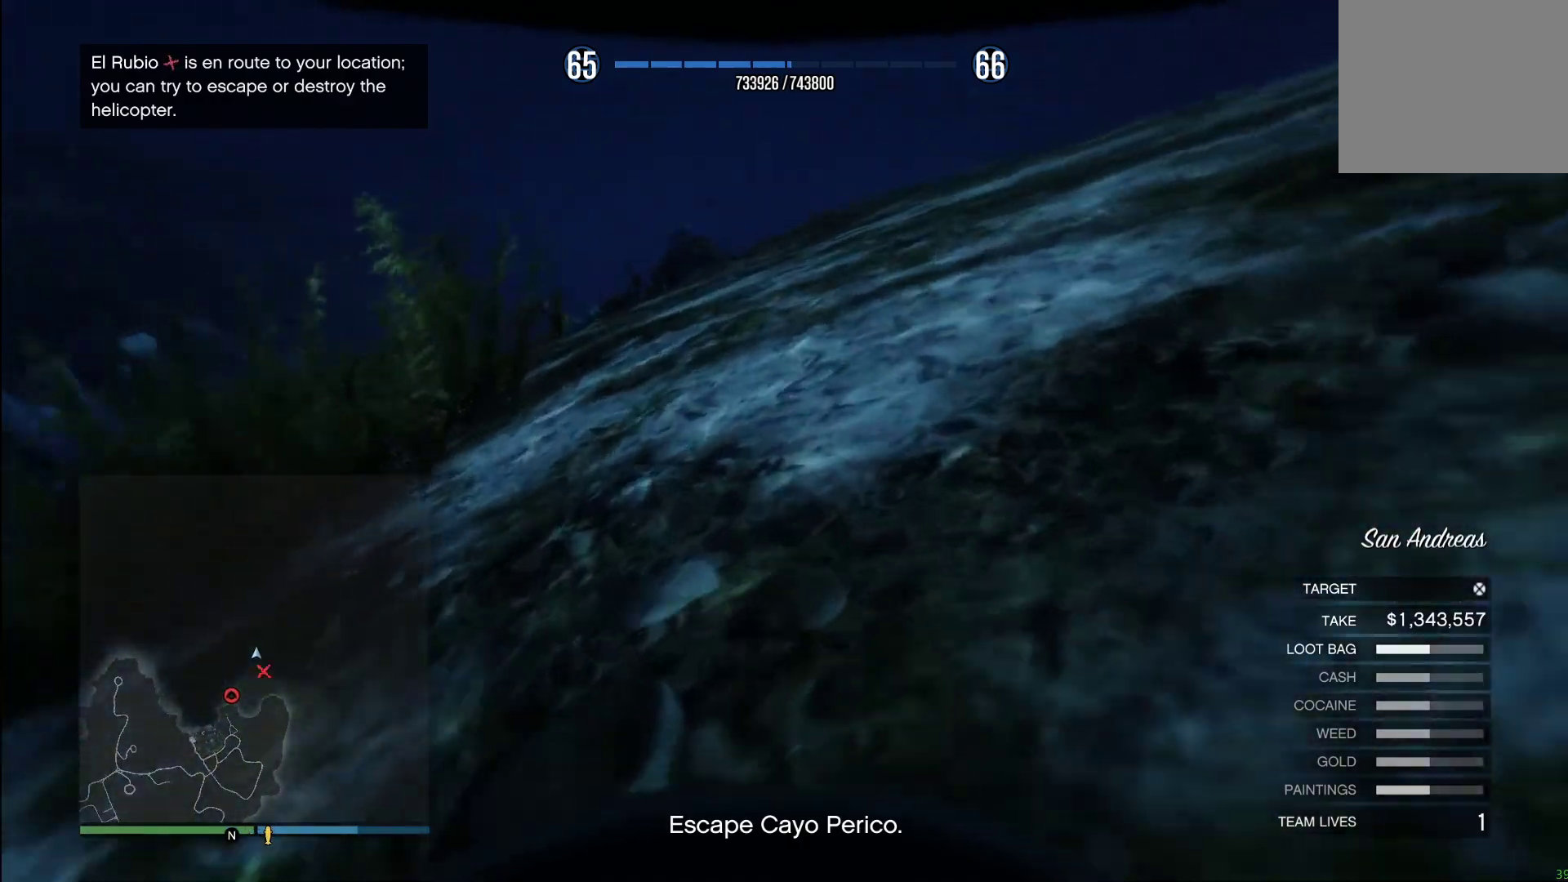
{"buttons": ["CROSS"], "left_stick": "center", "right_stick": "left", "events": [[140, "CROSS", "up"], [220, "CROSS", "down"], [360, "CROSS", "up"], [420, "right_stick", "left"], [460, "CROSS", "down"]]}
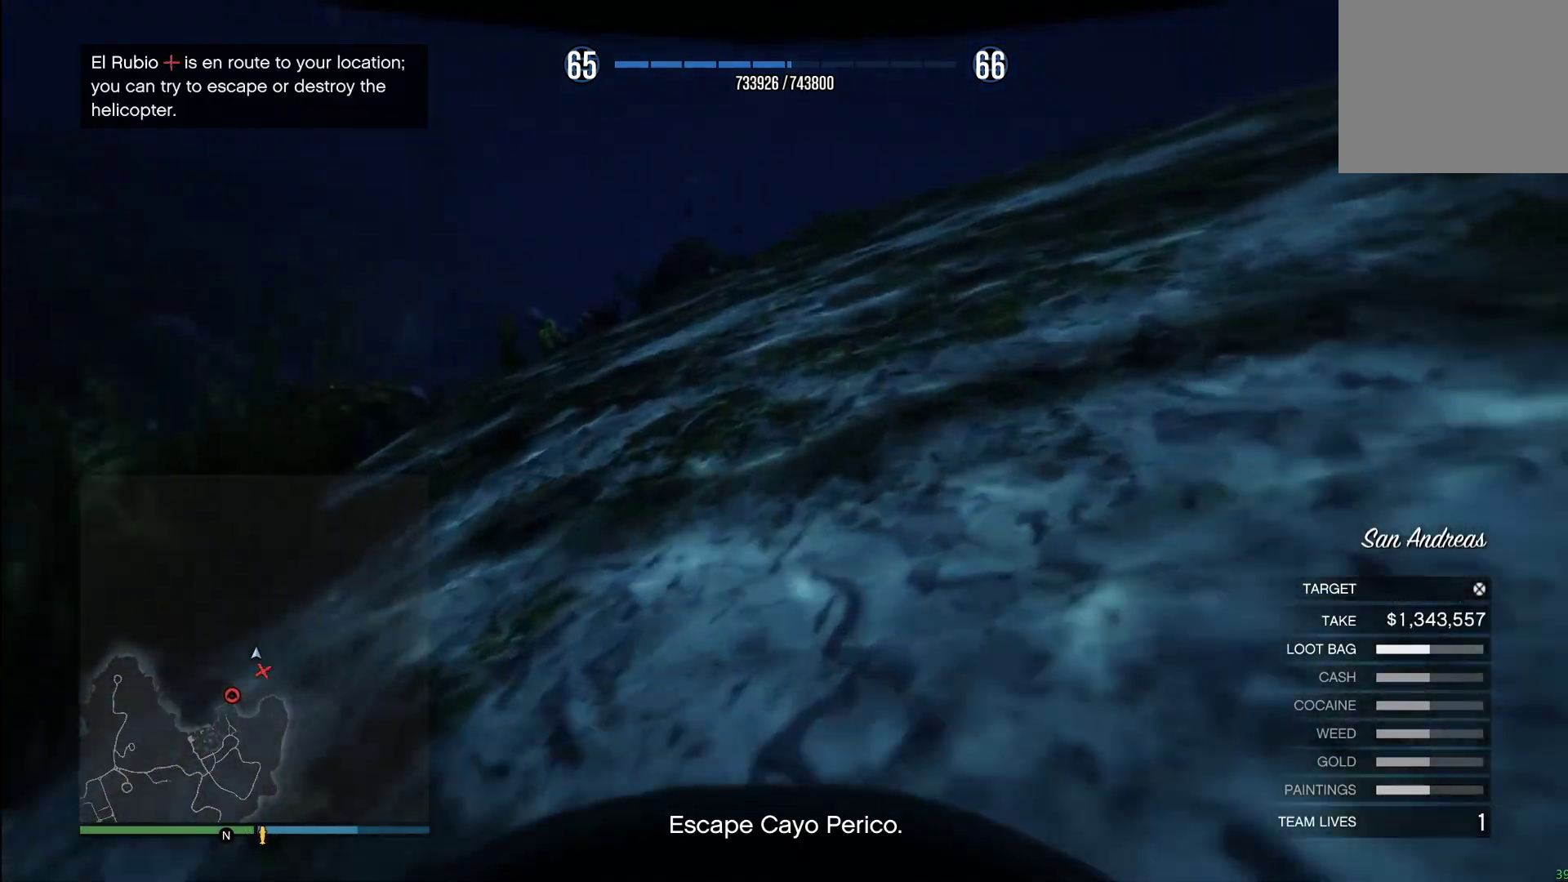
{"buttons": [], "left_stick": "center", "right_stick": "center", "events": [[120, "CROSS", "up"], [120, "right_stick", "center"]]}
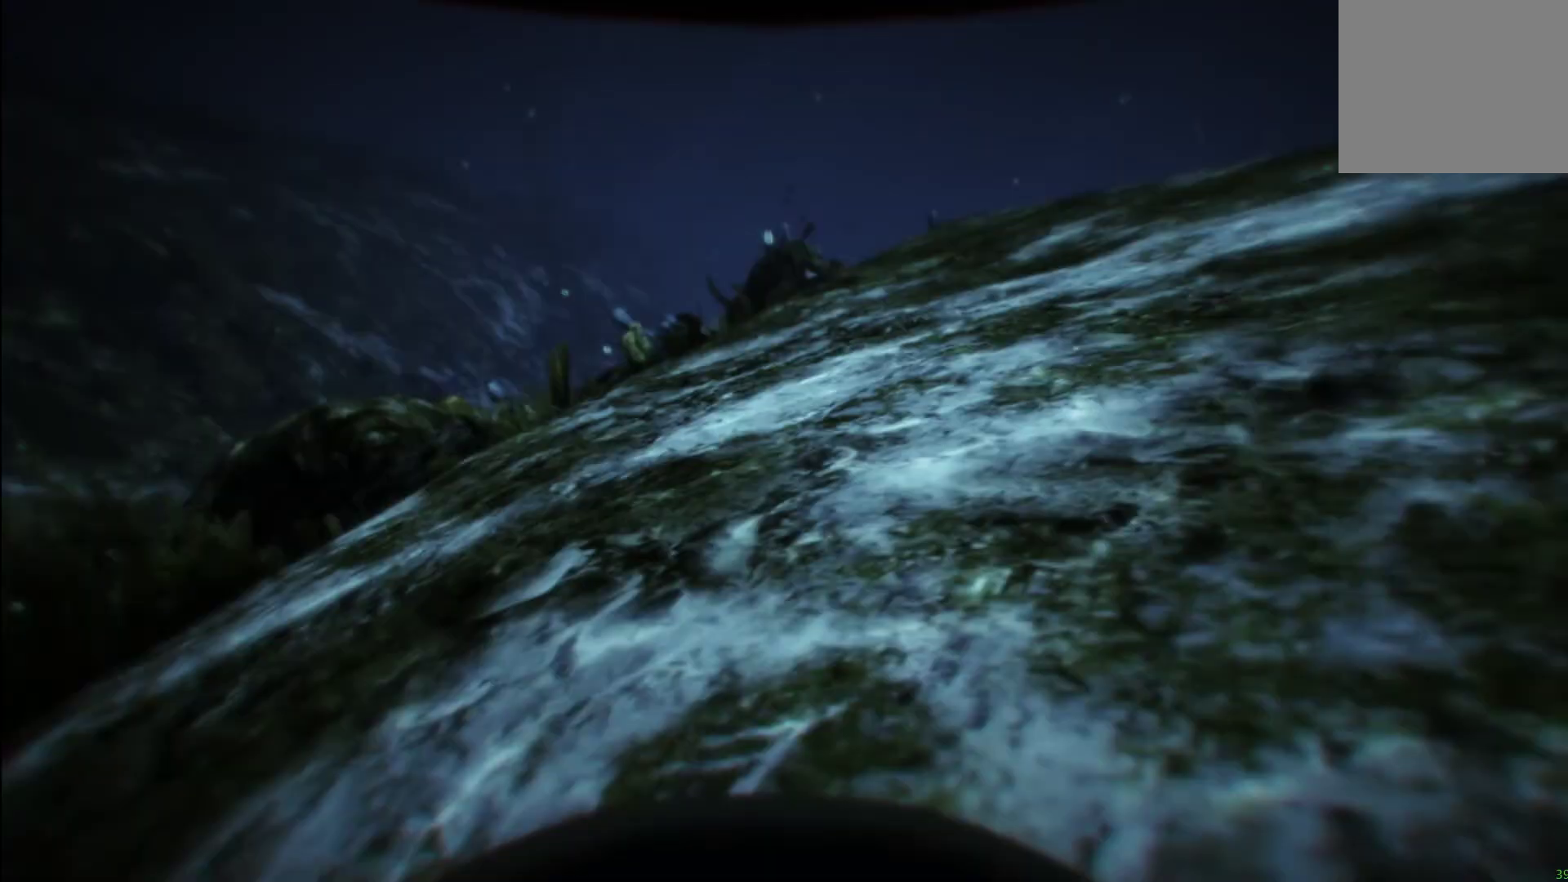
{"buttons": [], "left_stick": "down-right", "right_stick": "center", "events": [[80, "CROSS", "down"], [160, "CROSS", "up"], [460, "left_stick", "down-right"]]}
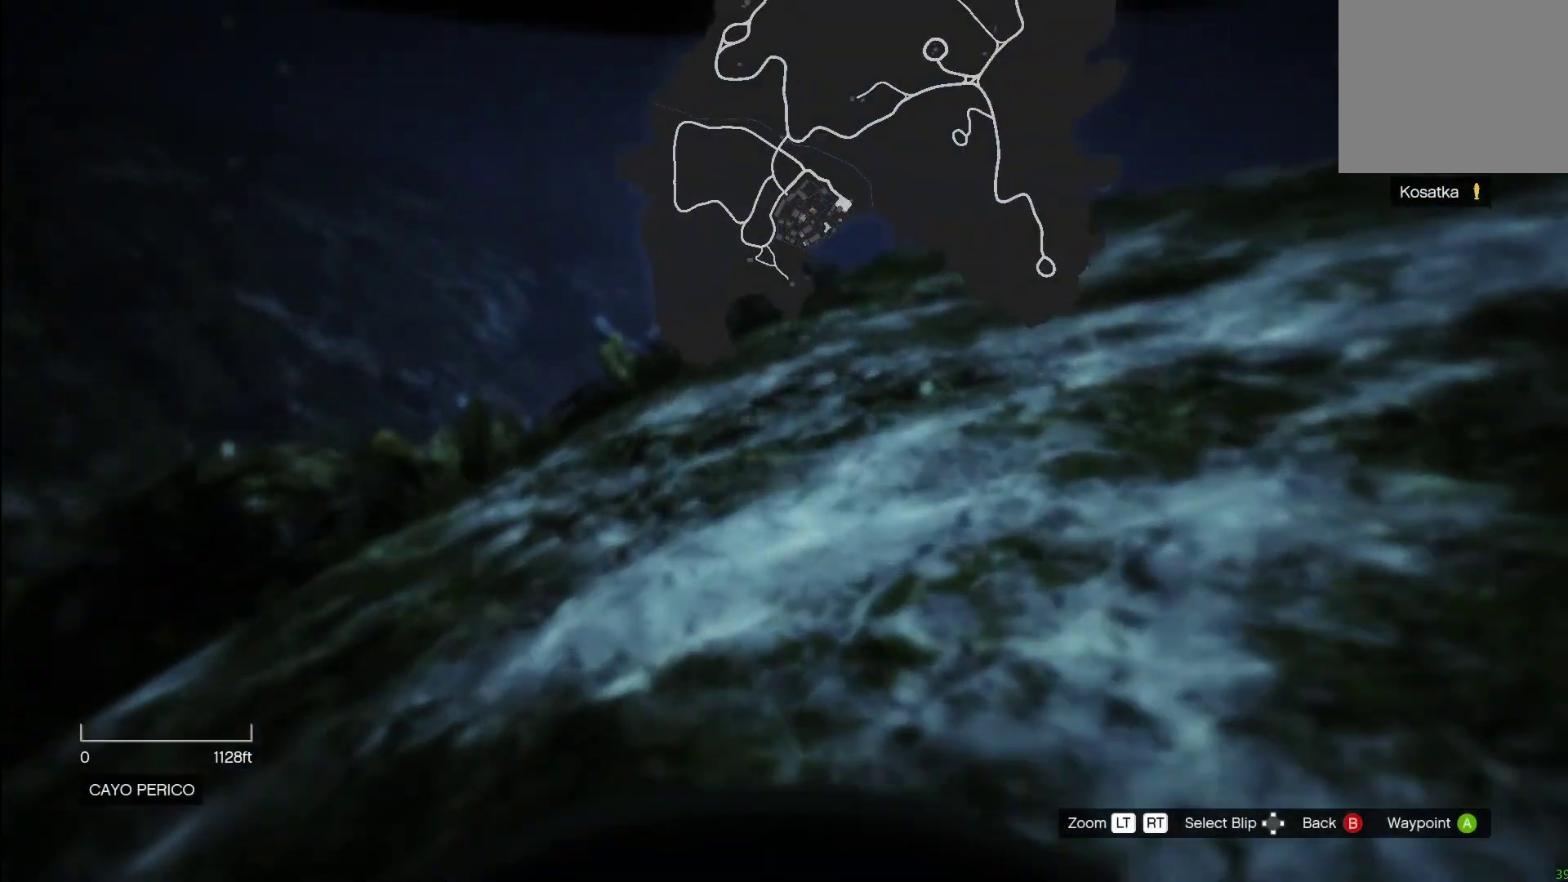
{"buttons": [], "left_stick": "down", "right_stick": "center", "events": [[240, "left_stick", "down"]]}